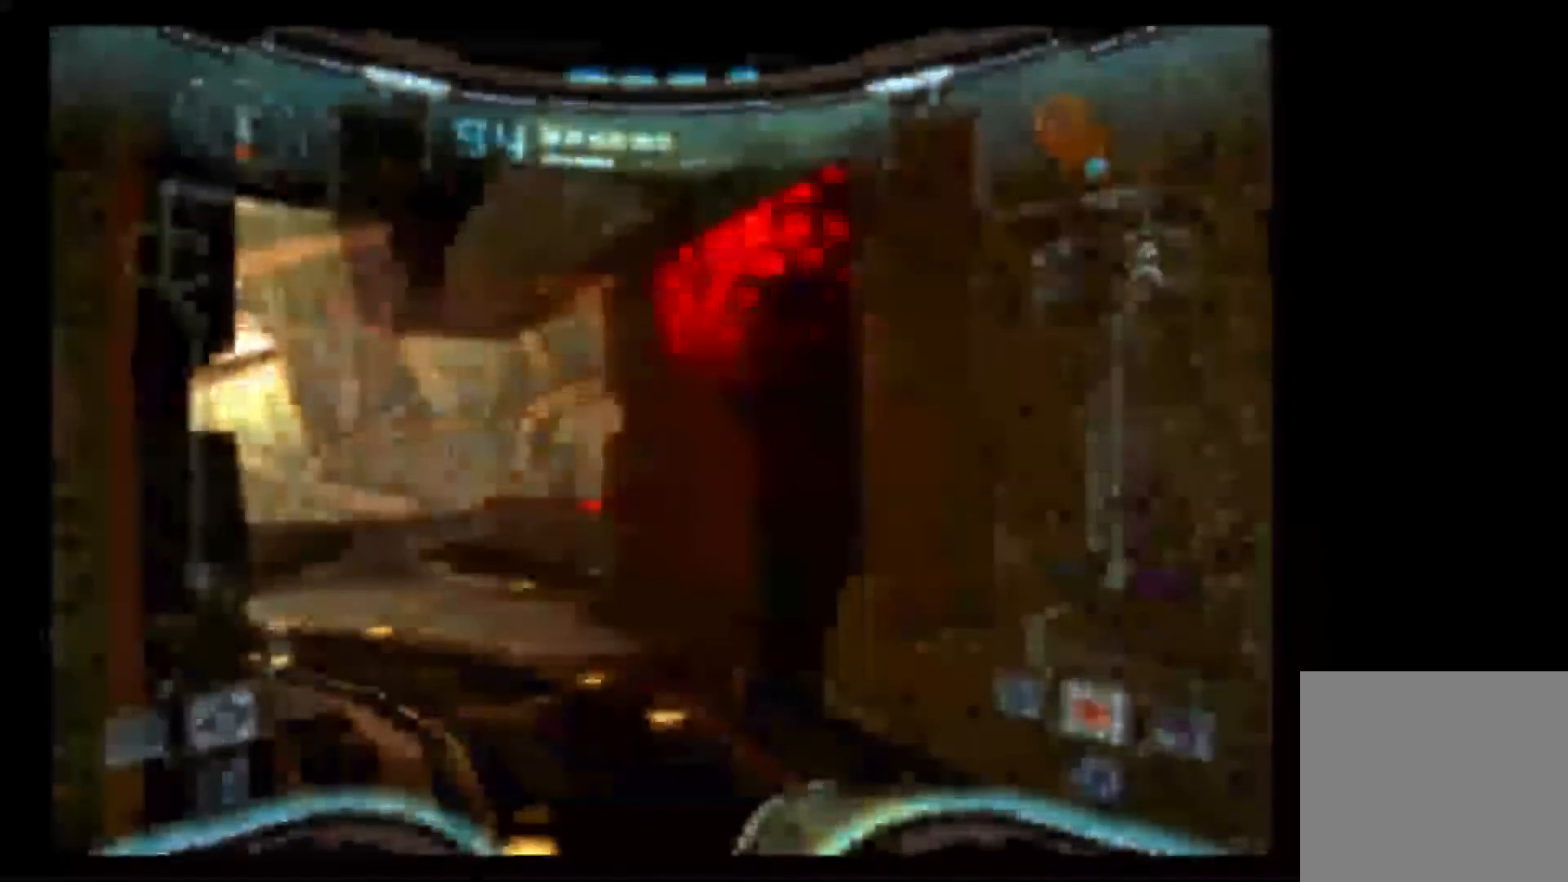
Gameplay with a controller (Nintendo layout); each line is a JSON object with the inputs held at the frame after it. "events" lists button and stick changes between this image and that frame as [ms after this image, input, new state], when the widget could be followed in between. Not read: L3 R3.
{"buttons": ["L1"], "left_stick": "center", "right_stick": "center", "events": [[417, "L1", "down"]]}
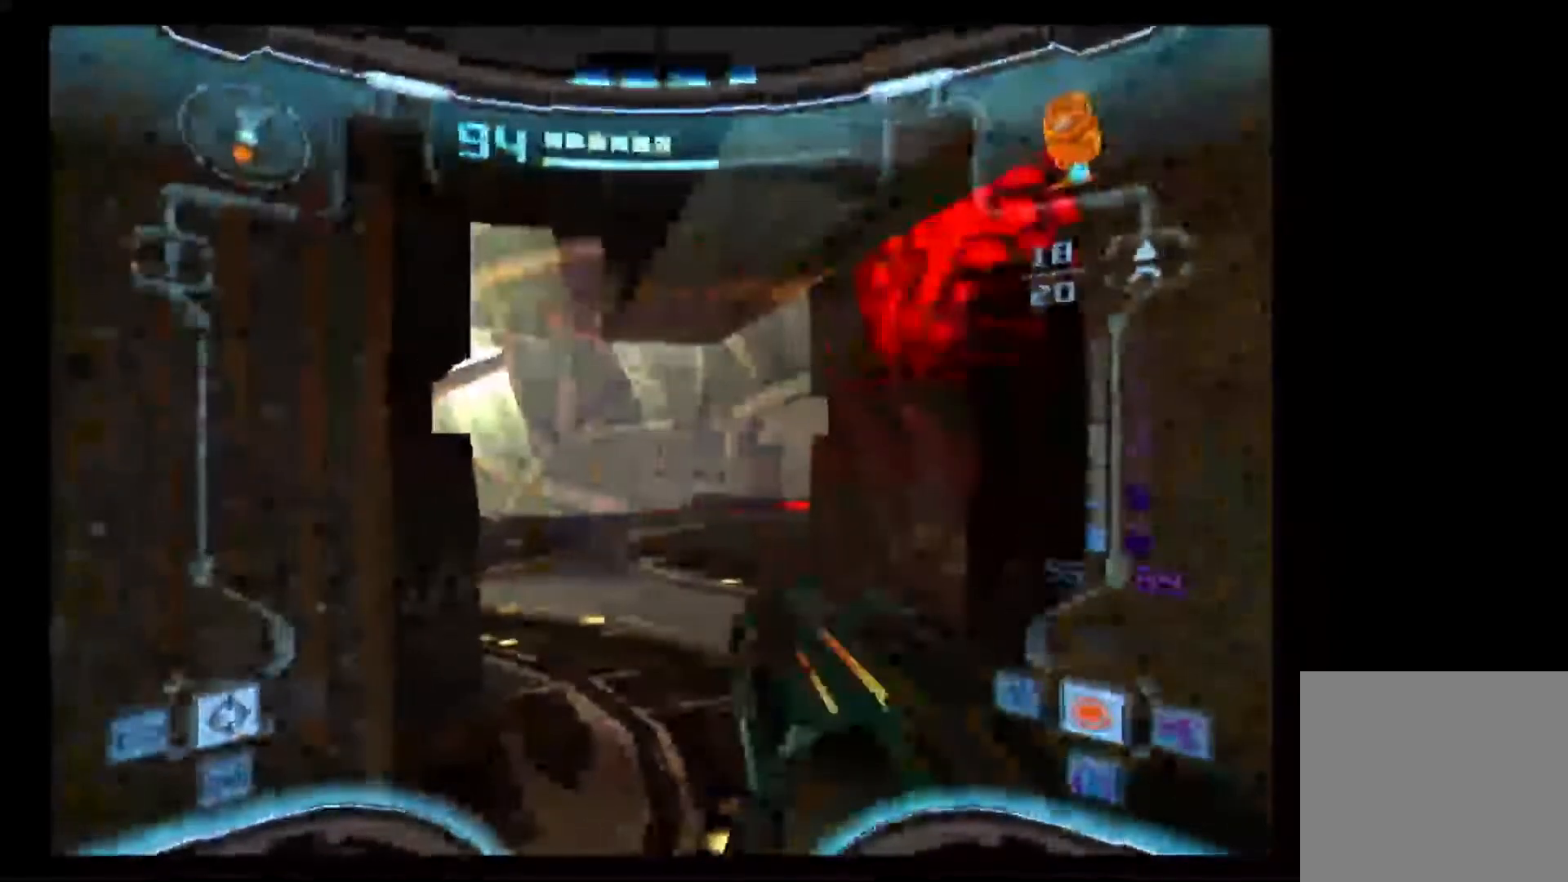
{"buttons": ["L1"], "left_stick": "center", "right_stick": "center", "events": [[267, "left_stick", "down-right"], [400, "left_stick", "center"]]}
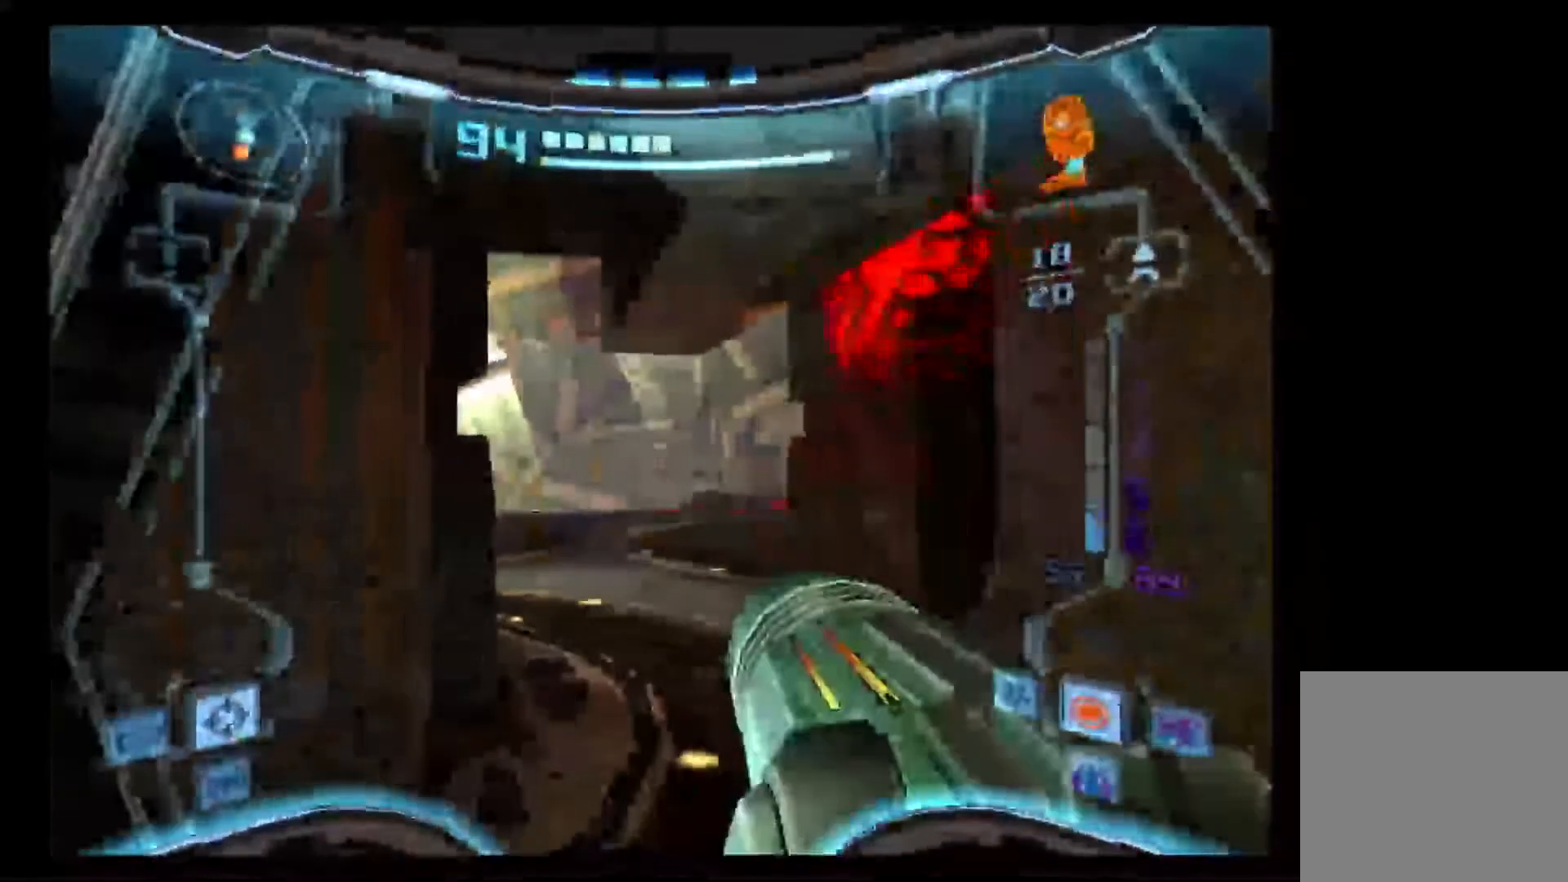
{"buttons": ["L1"], "left_stick": "up", "right_stick": "center", "events": [[100, "left_stick", "left"], [217, "left_stick", "center"], [367, "left_stick", "up"]]}
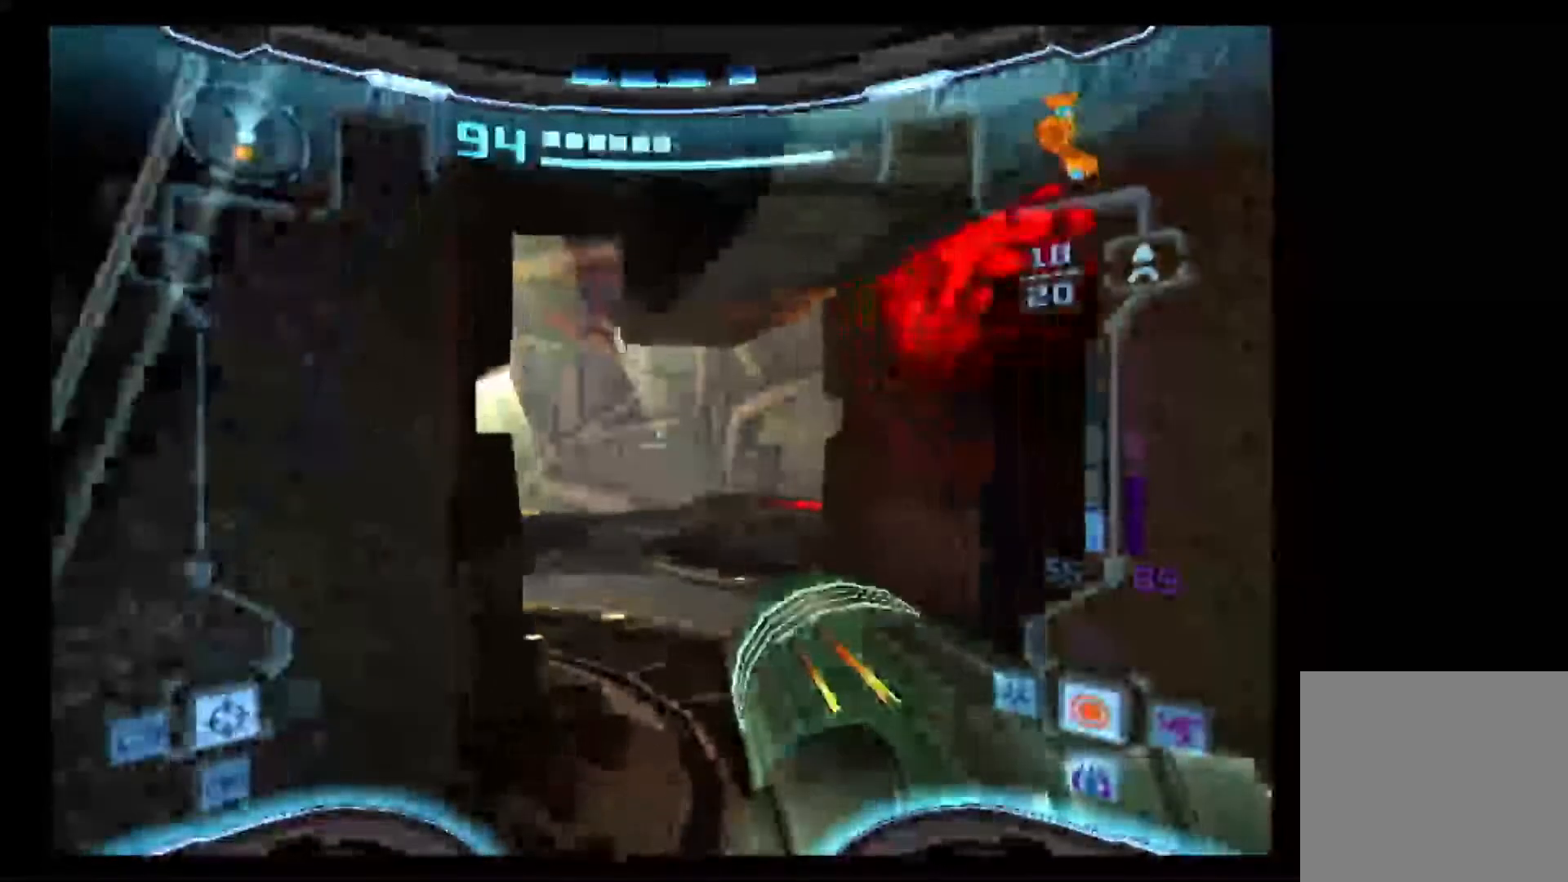
{"buttons": ["L1"], "left_stick": "down-left", "right_stick": "center", "events": [[217, "left_stick", "down-left"]]}
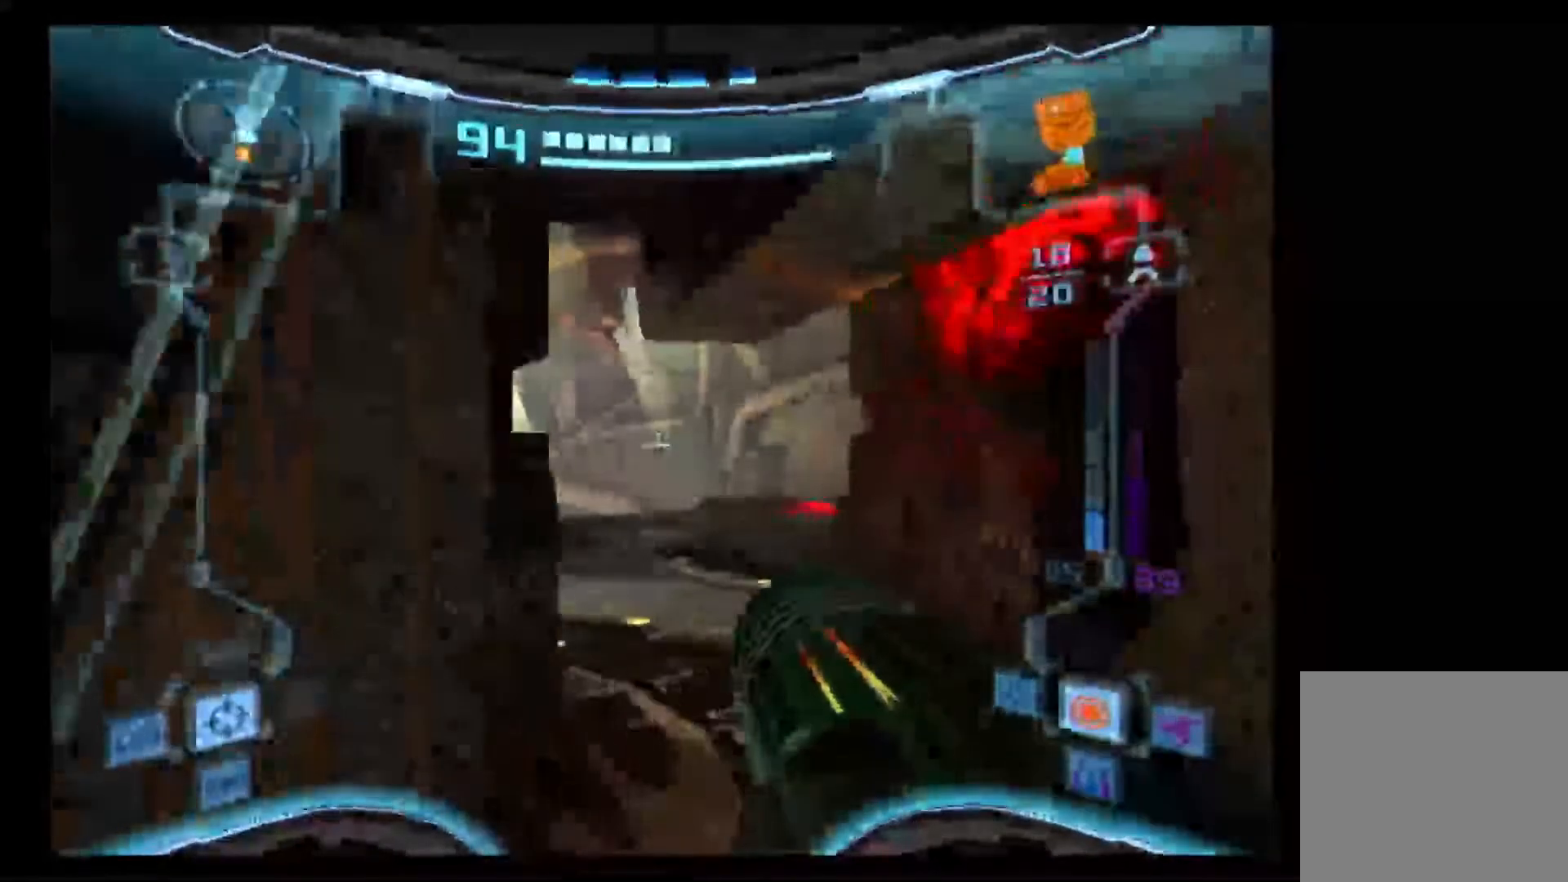
{"buttons": ["R1"], "left_stick": "center", "right_stick": "center", "events": [[233, "left_stick", "center"], [450, "L1", "up"], [450, "R1", "down"]]}
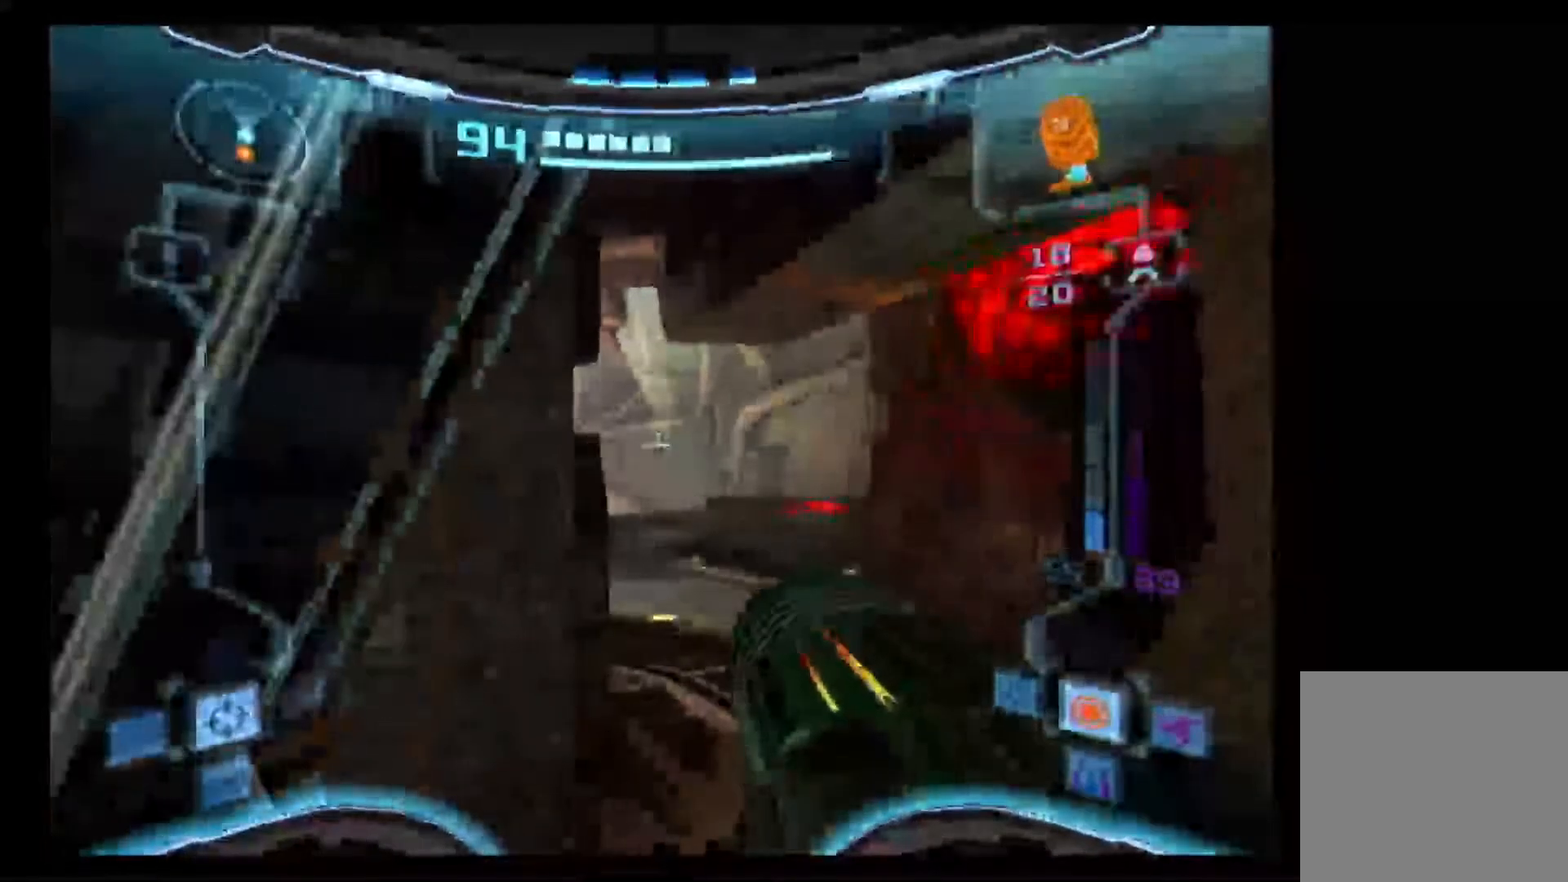
{"buttons": ["L1"], "left_stick": "center", "right_stick": "center", "events": [[17, "left_stick", "right"], [167, "left_stick", "center"], [200, "L1", "down"], [200, "R1", "up"], [317, "left_stick", "left"], [433, "left_stick", "center"]]}
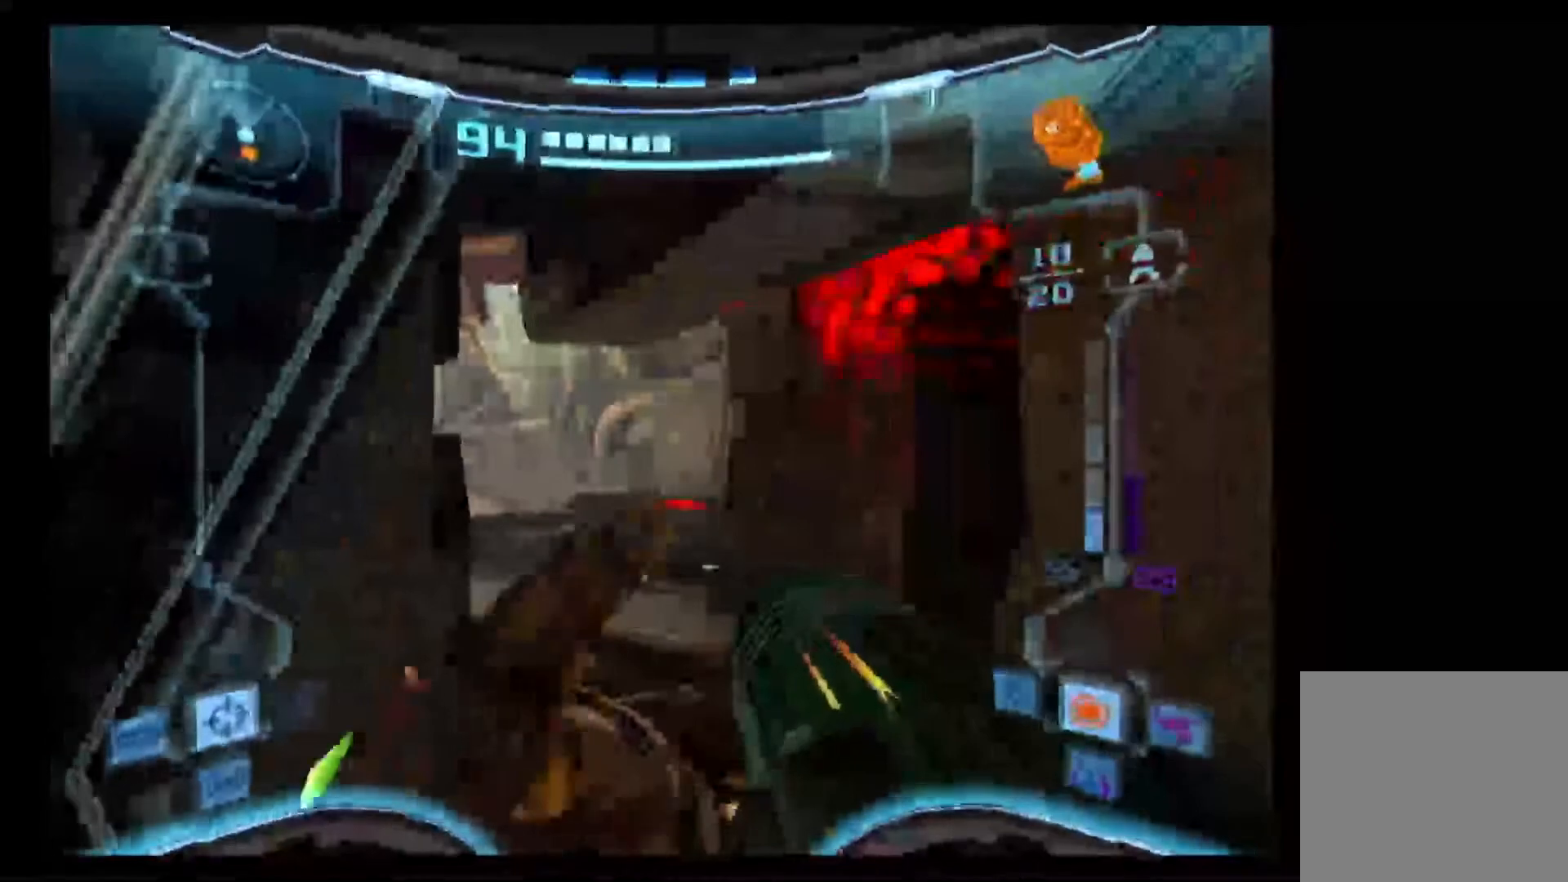
{"buttons": ["L1"], "left_stick": "center", "right_stick": "center", "events": [[150, "left_stick", "left"], [233, "left_stick", "center"]]}
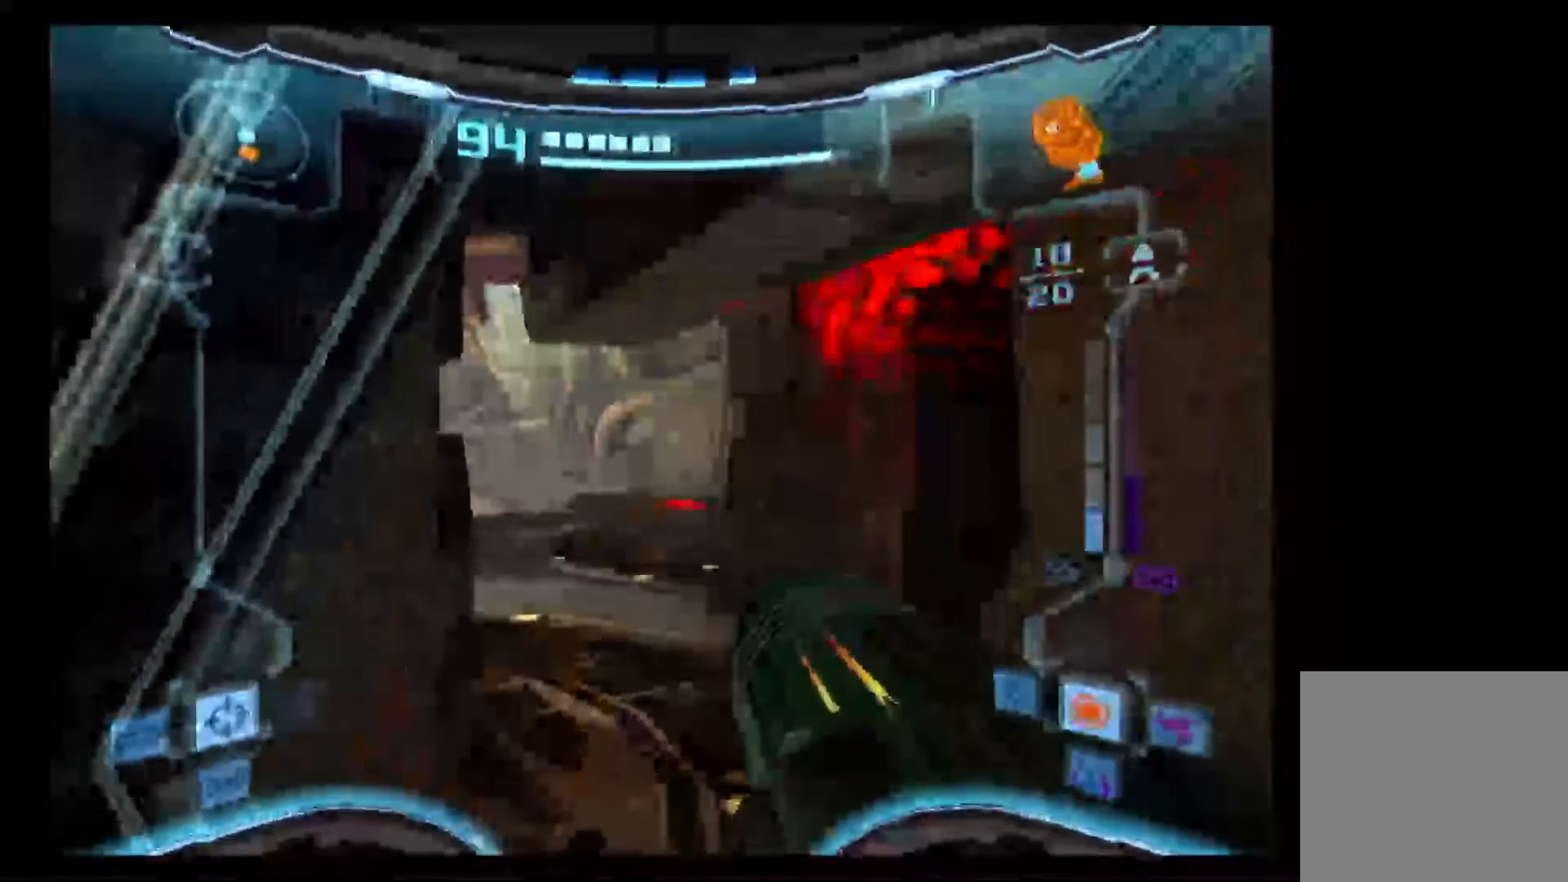
{"buttons": ["L1"], "left_stick": "center", "right_stick": "center", "events": [[17, "left_stick", "left"], [133, "left_stick", "center"], [367, "left_stick", "left"], [467, "left_stick", "center"]]}
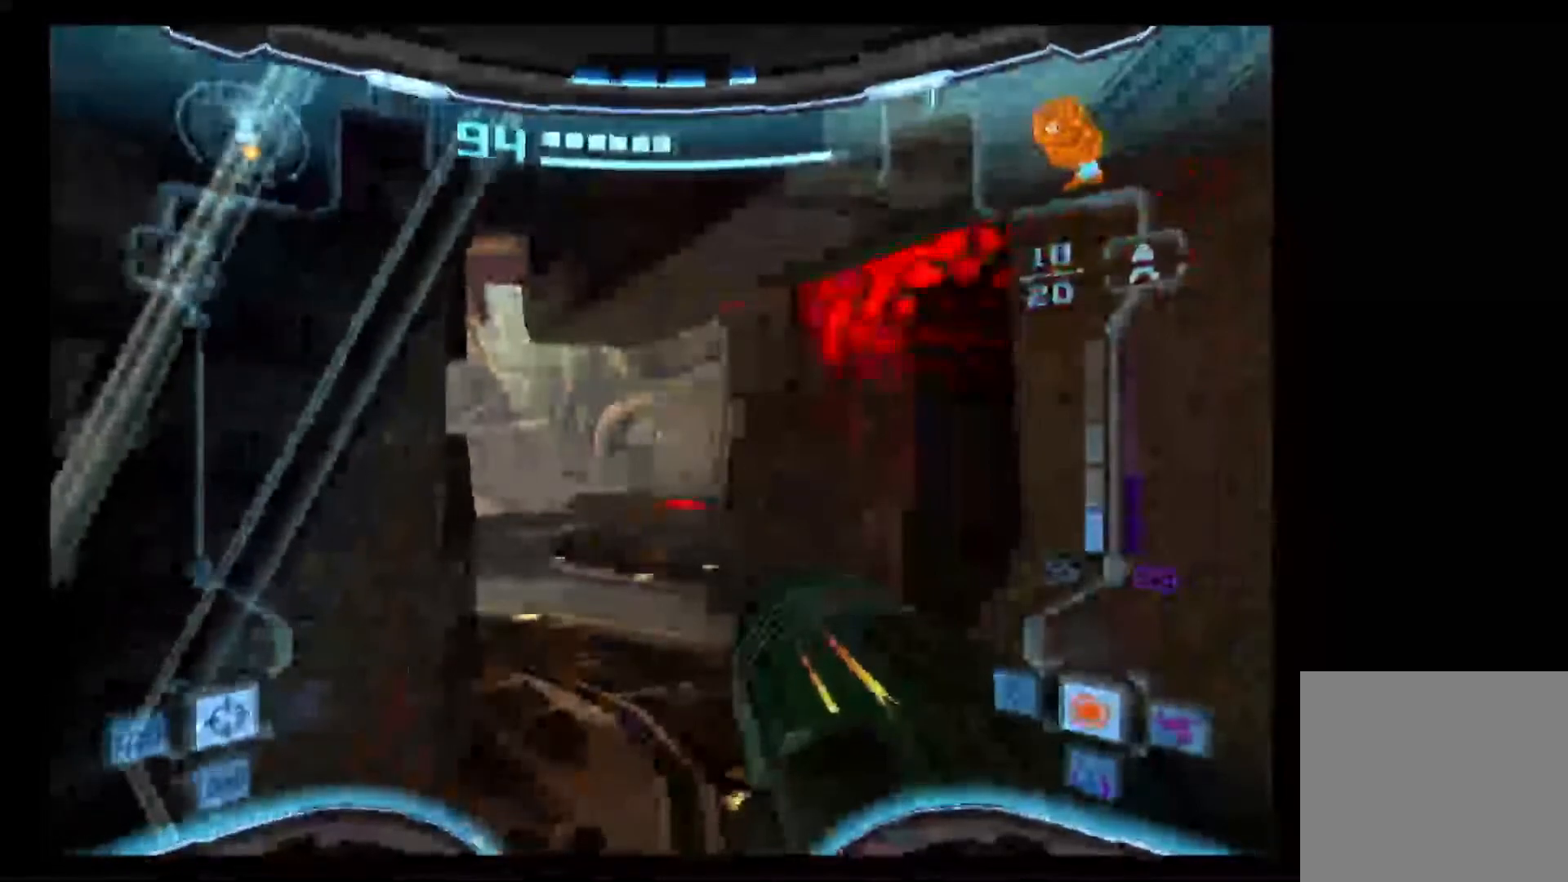
{"buttons": ["L1"], "left_stick": "center", "right_stick": "center", "events": [[233, "left_stick", "left"], [383, "left_stick", "center"]]}
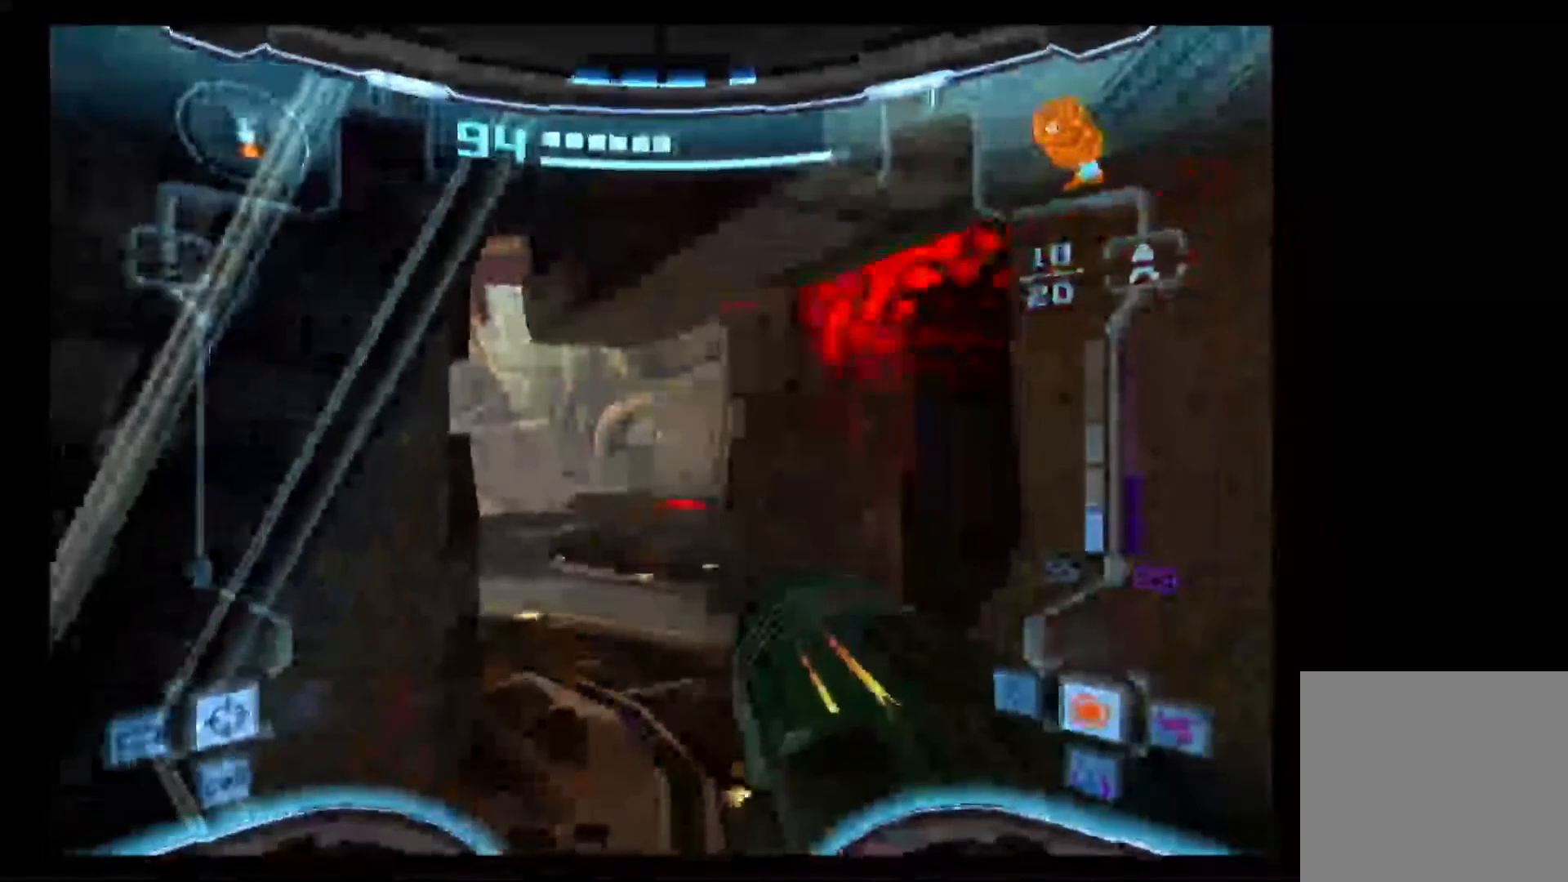
{"buttons": ["L1"], "left_stick": "center", "right_stick": "center", "events": [[67, "left_stick", "left"], [217, "left_stick", "center"], [383, "left_stick", "left"], [450, "left_stick", "center"]]}
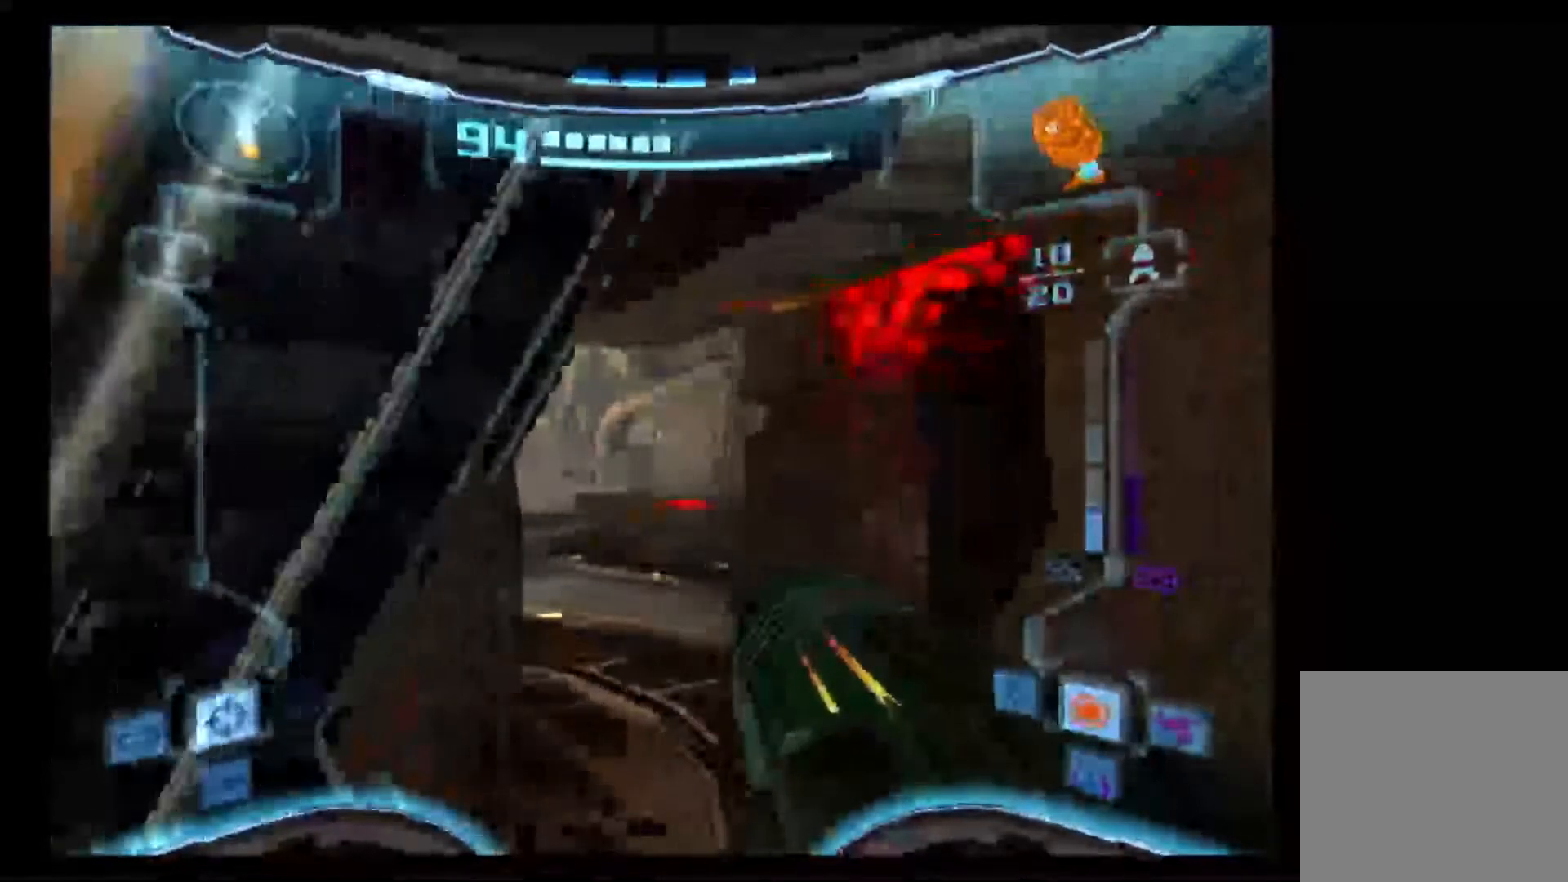
{"buttons": [], "left_stick": "center", "right_stick": "center", "events": [[217, "left_stick", "up-left"], [317, "left_stick", "center"], [433, "L1", "up"]]}
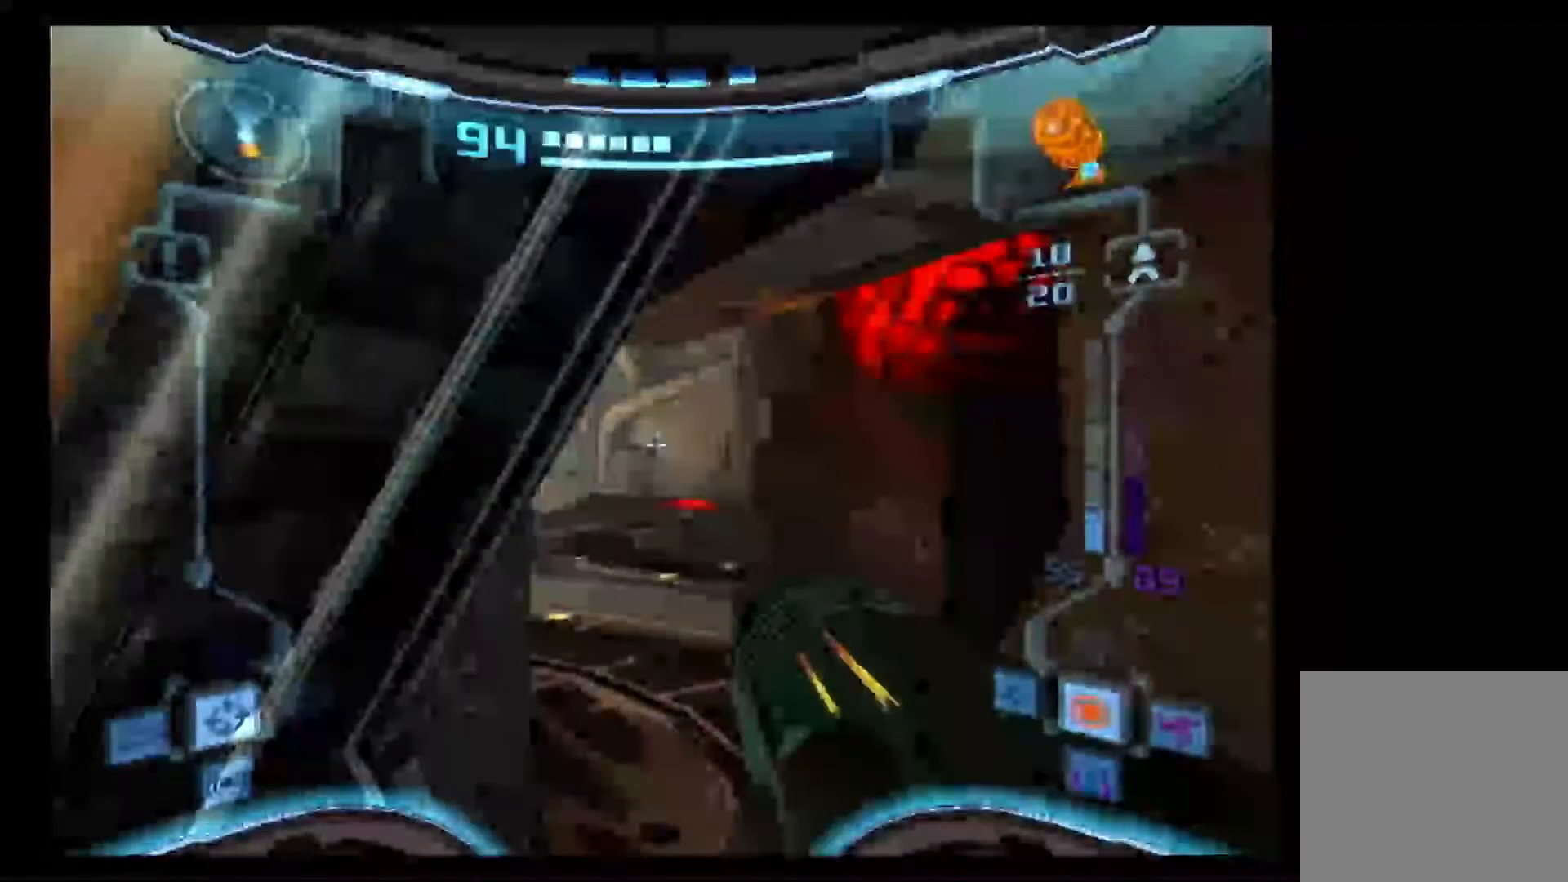
{"buttons": [], "left_stick": "up", "right_stick": "center", "events": [[83, "left_stick", "up"], [100, "X", "down"], [200, "X", "up"]]}
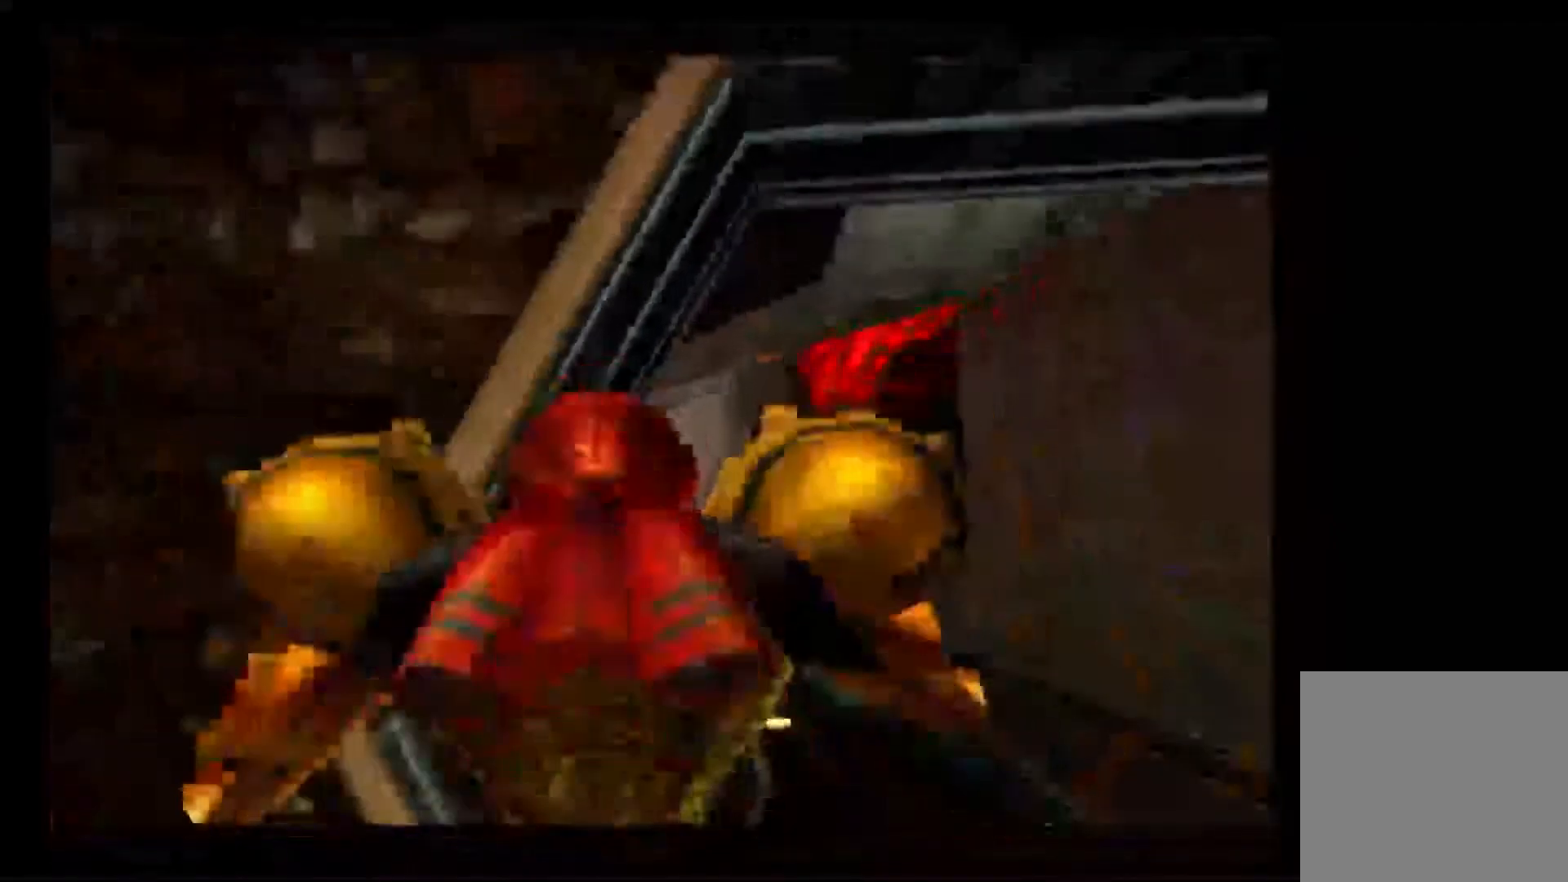
{"buttons": [], "left_stick": "up", "right_stick": "center", "events": []}
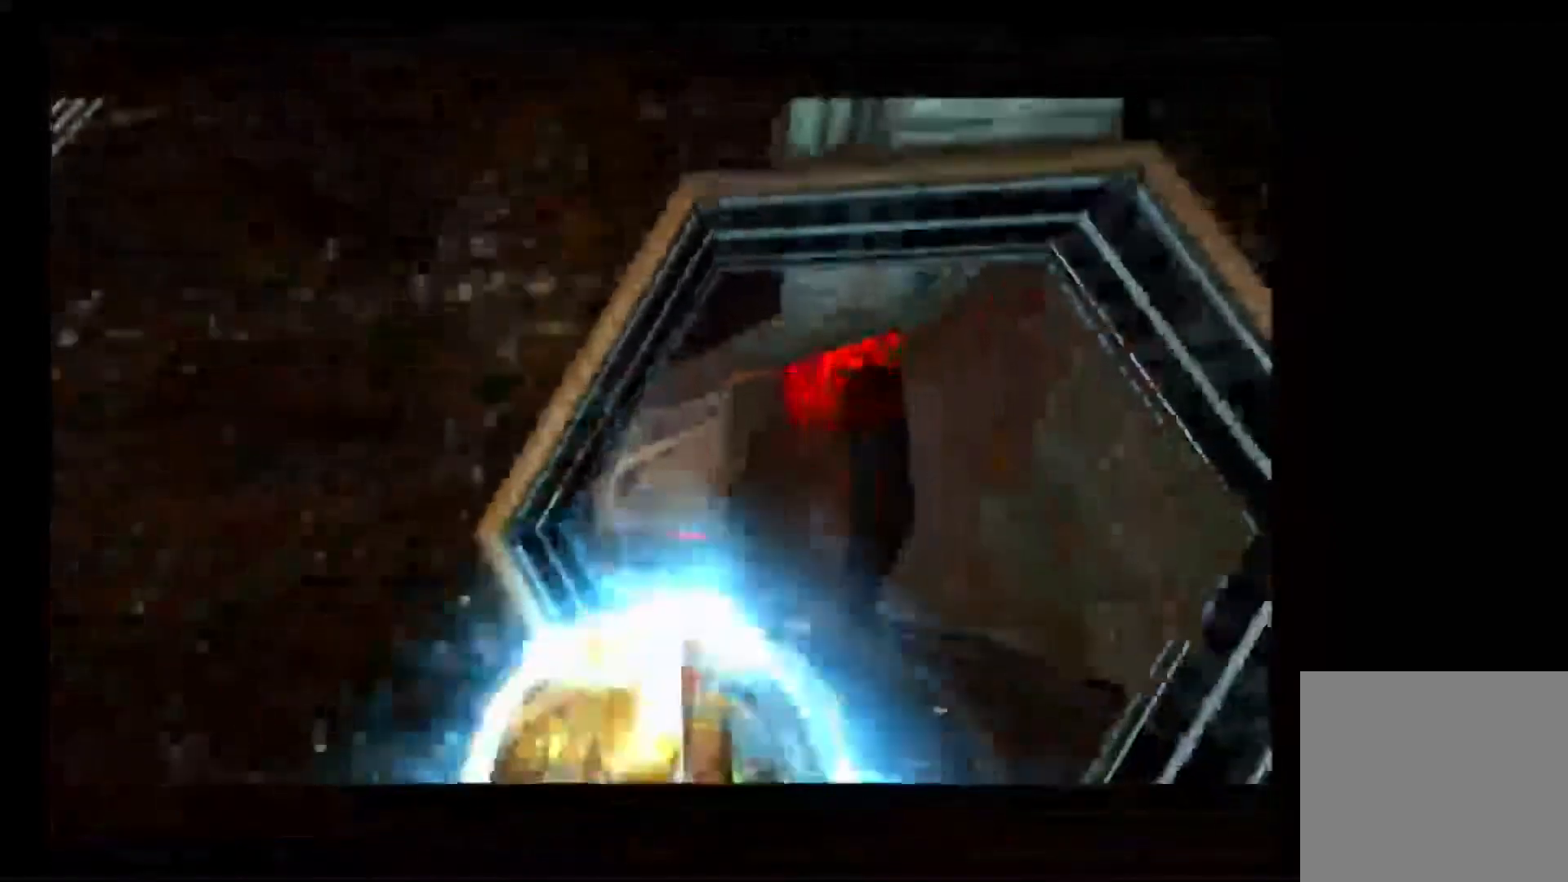
{"buttons": [], "left_stick": "up", "right_stick": "center", "events": [[333, "X", "down"], [433, "X", "up"]]}
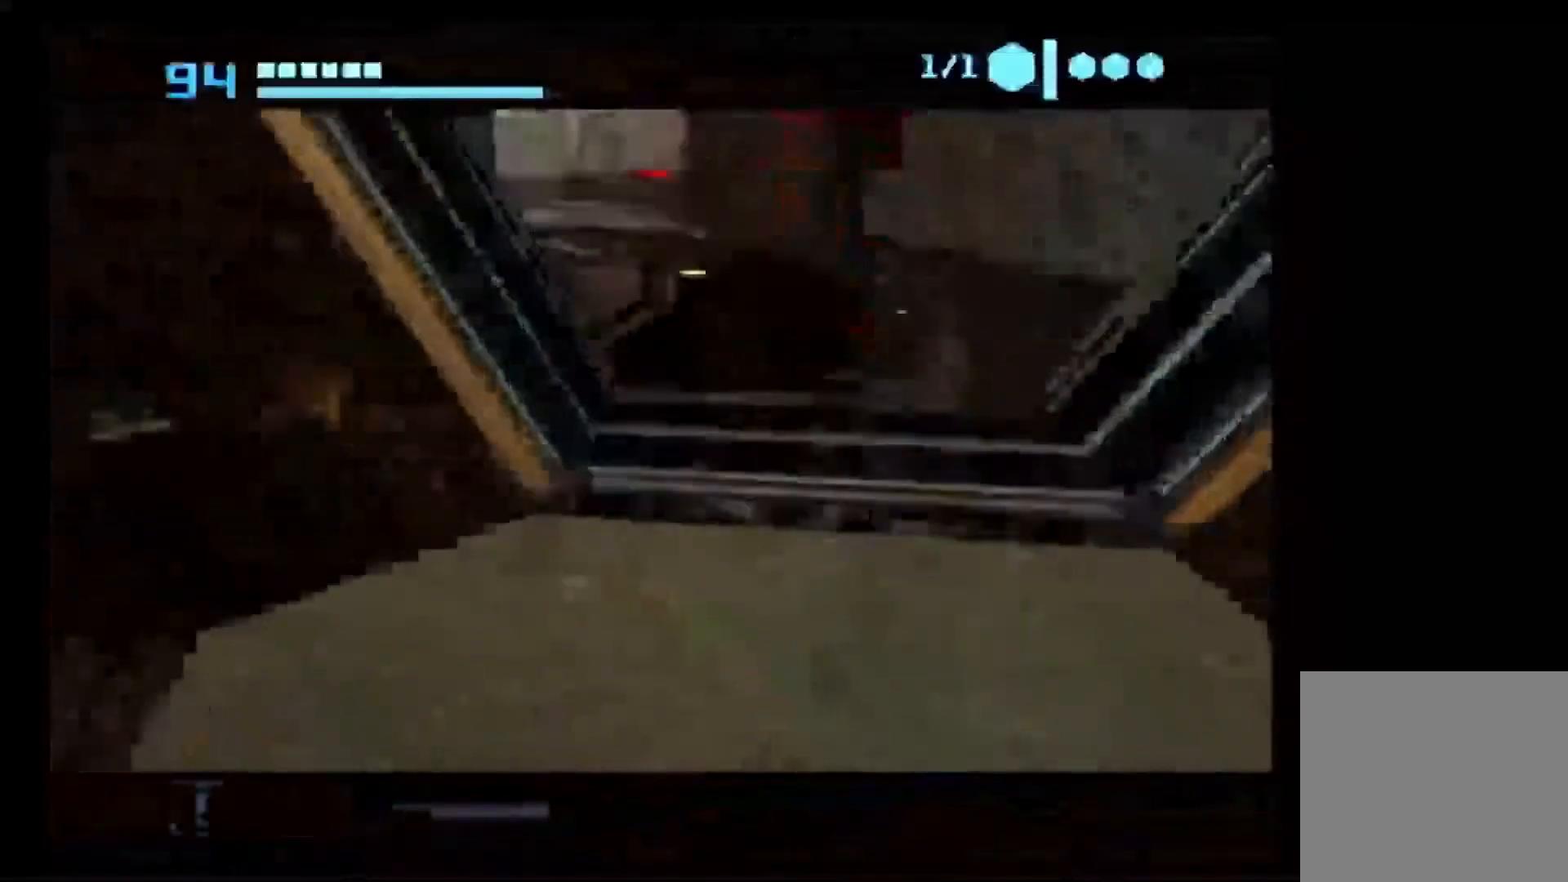
{"buttons": [], "left_stick": "up", "right_stick": "center", "events": [[133, "left_stick", "up-left"], [250, "X", "down"], [300, "X", "up"], [333, "left_stick", "up"]]}
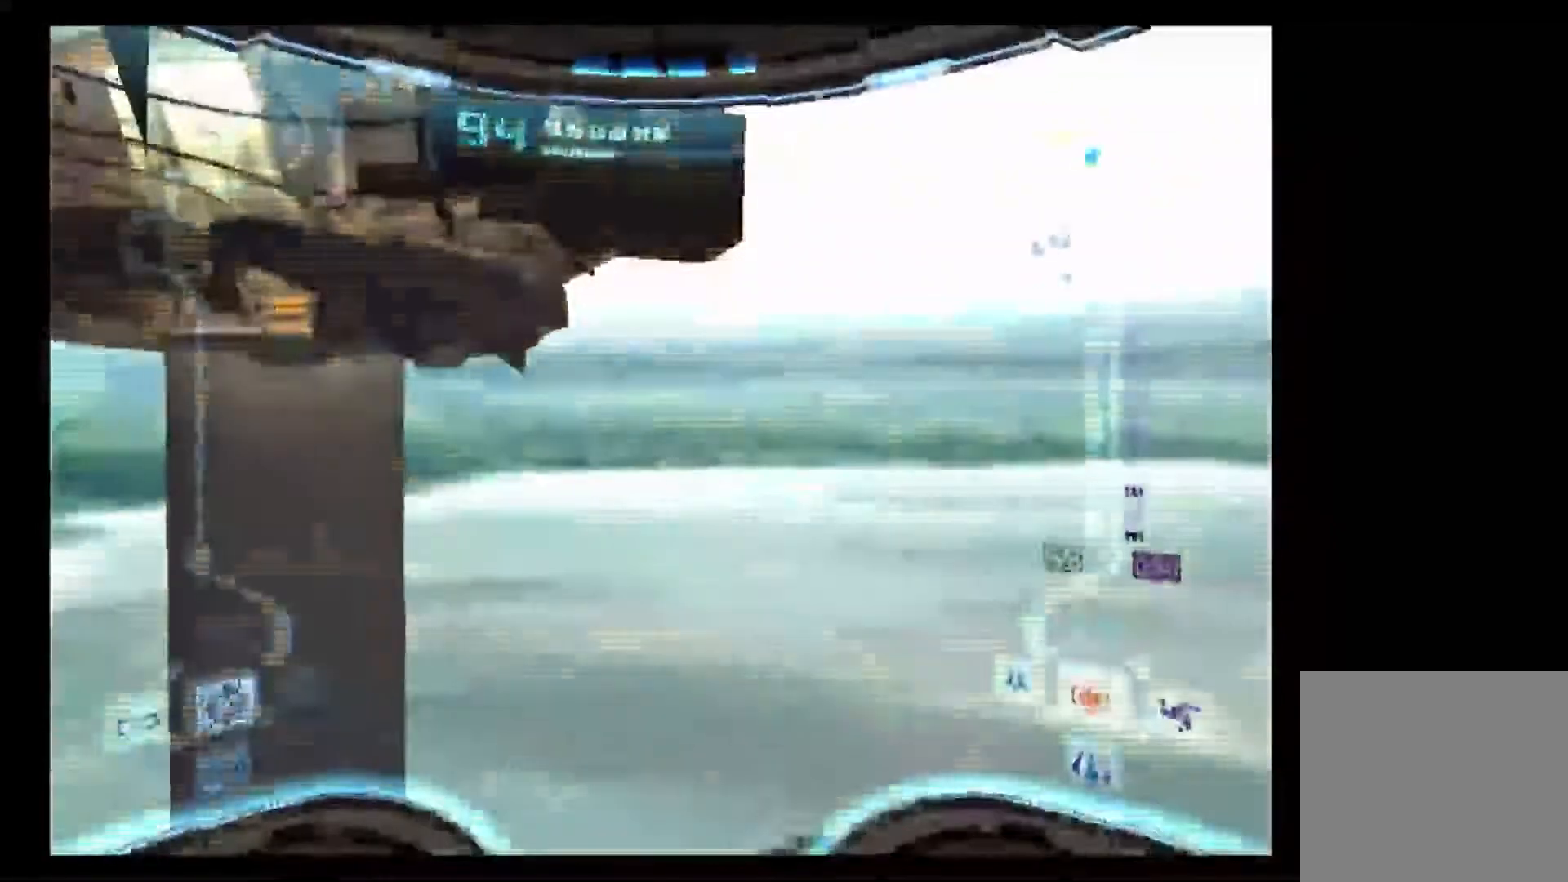
{"buttons": [], "left_stick": "down", "right_stick": "center", "events": [[83, "left_stick", "down-right"], [250, "left_stick", "down"]]}
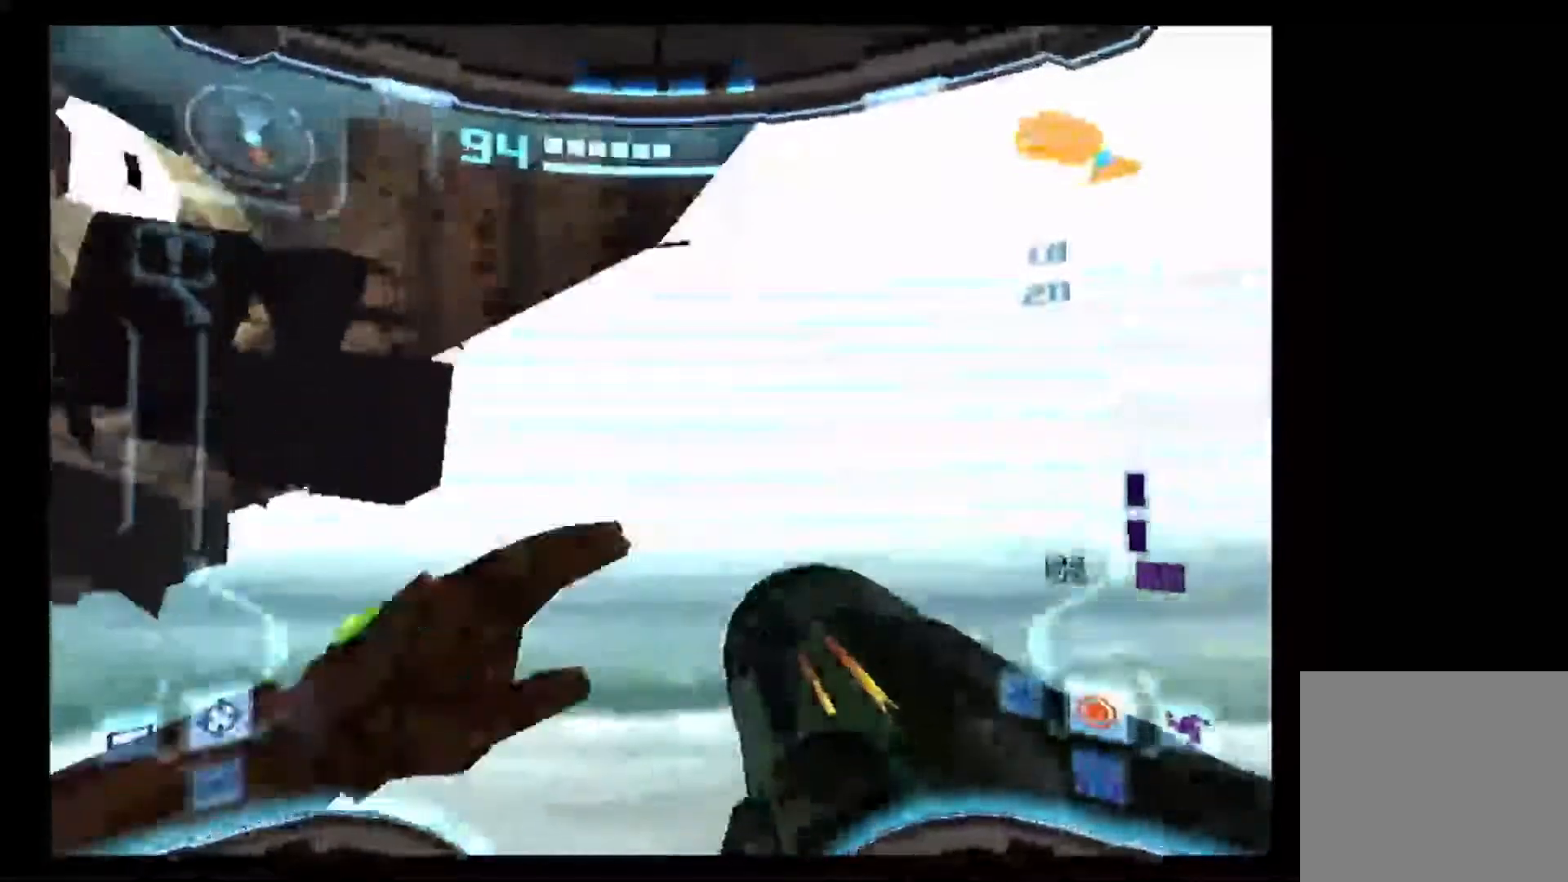
{"buttons": ["L1"], "left_stick": "down-right", "right_stick": "center", "events": [[83, "left_stick", "down-right"], [250, "L1", "down"]]}
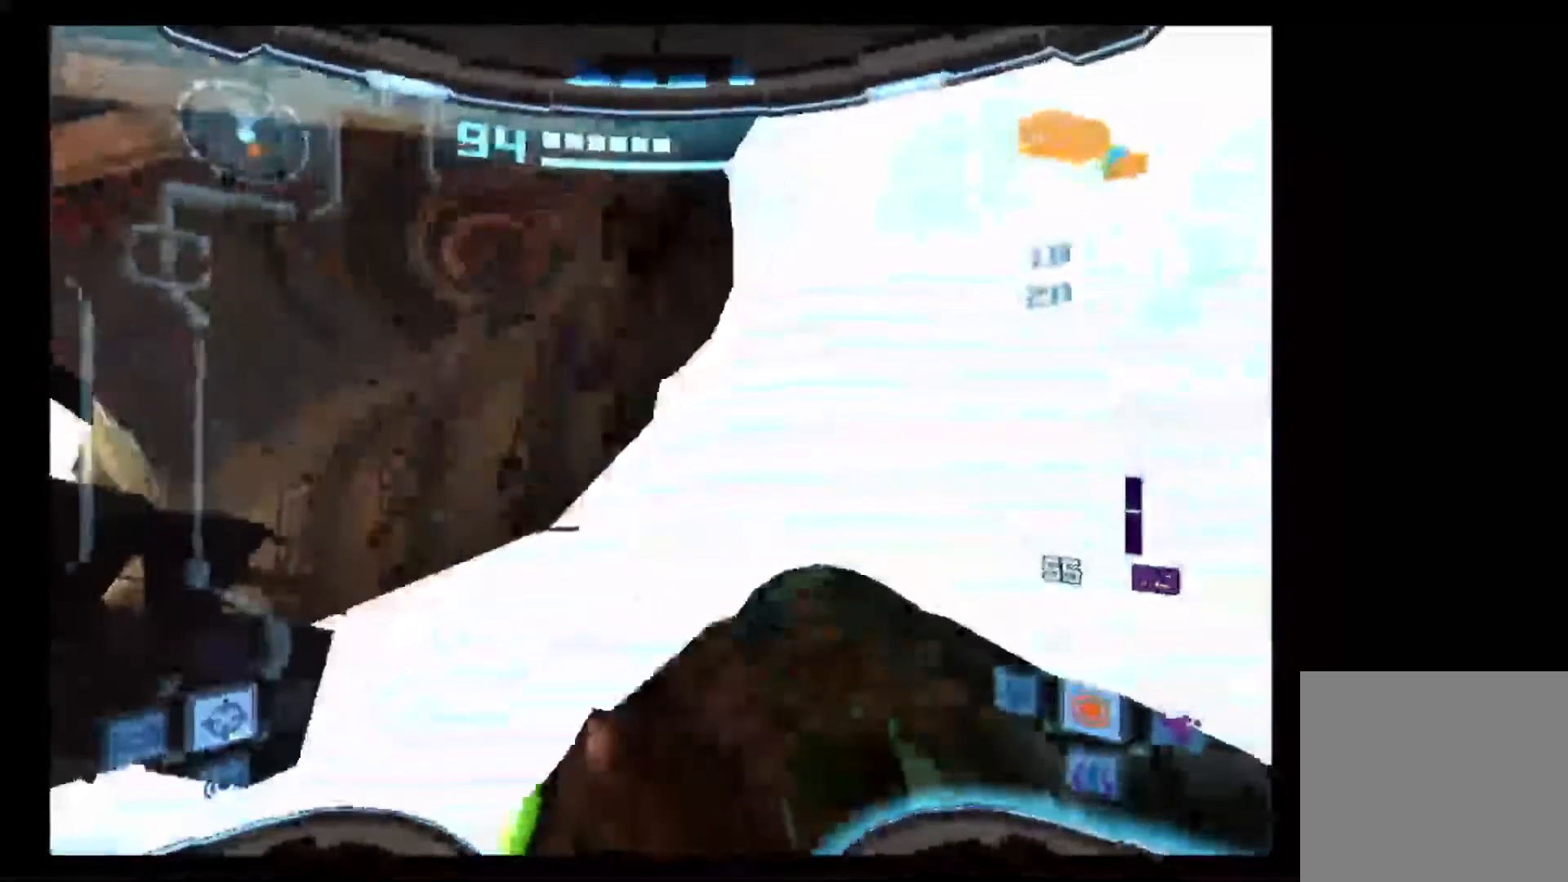
{"buttons": ["L1"], "left_stick": "down-right", "right_stick": "center", "events": []}
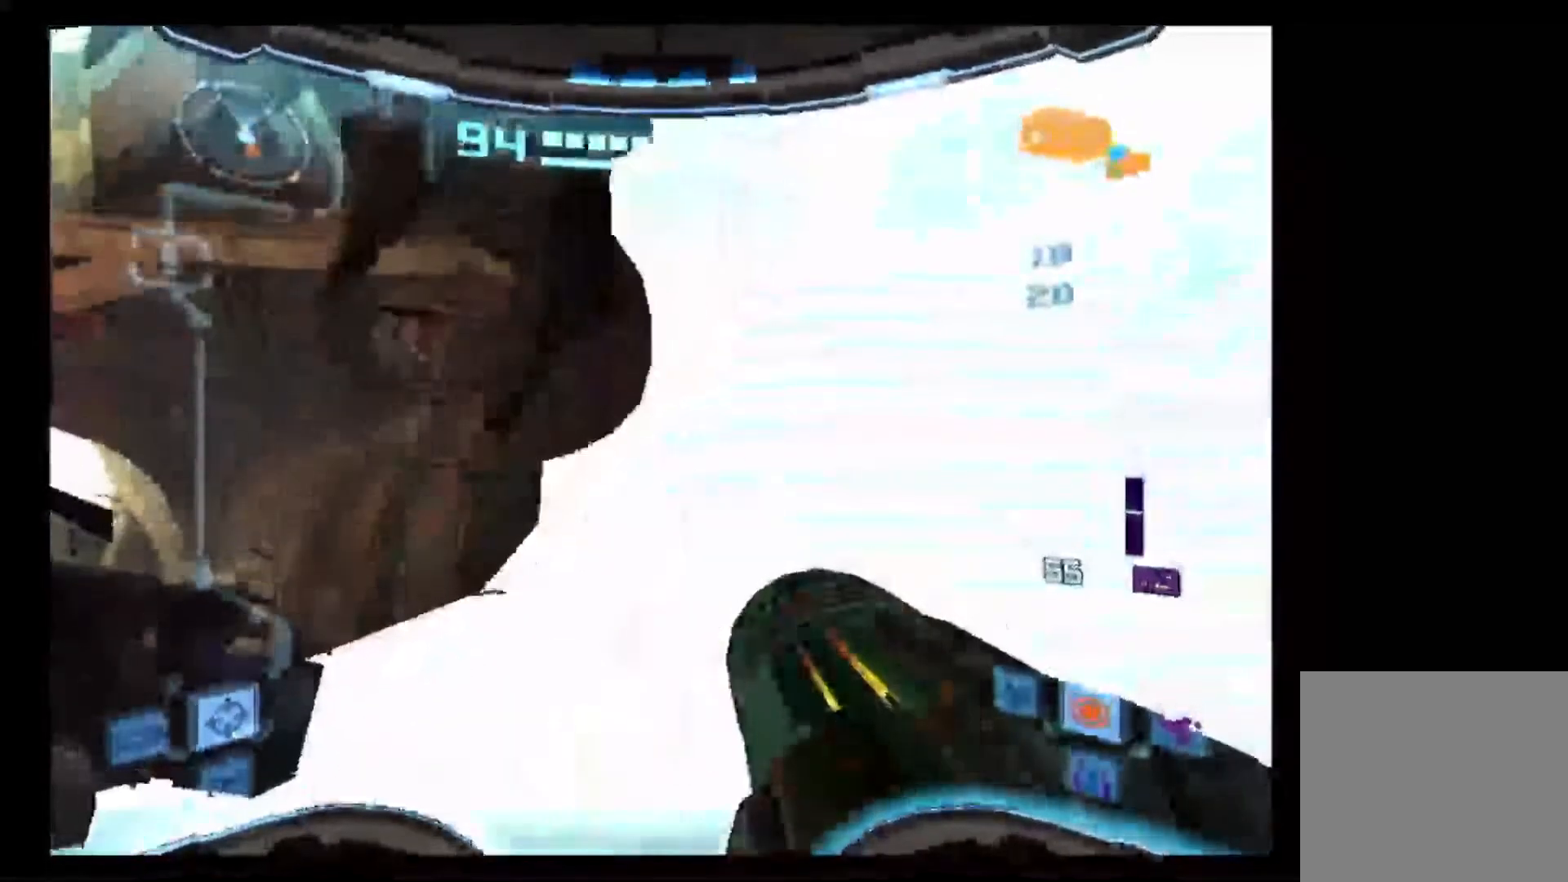
{"buttons": ["L1"], "left_stick": "down", "right_stick": "center", "events": [[17, "L1", "up"], [483, "left_stick", "down"], [500, "L1", "down"]]}
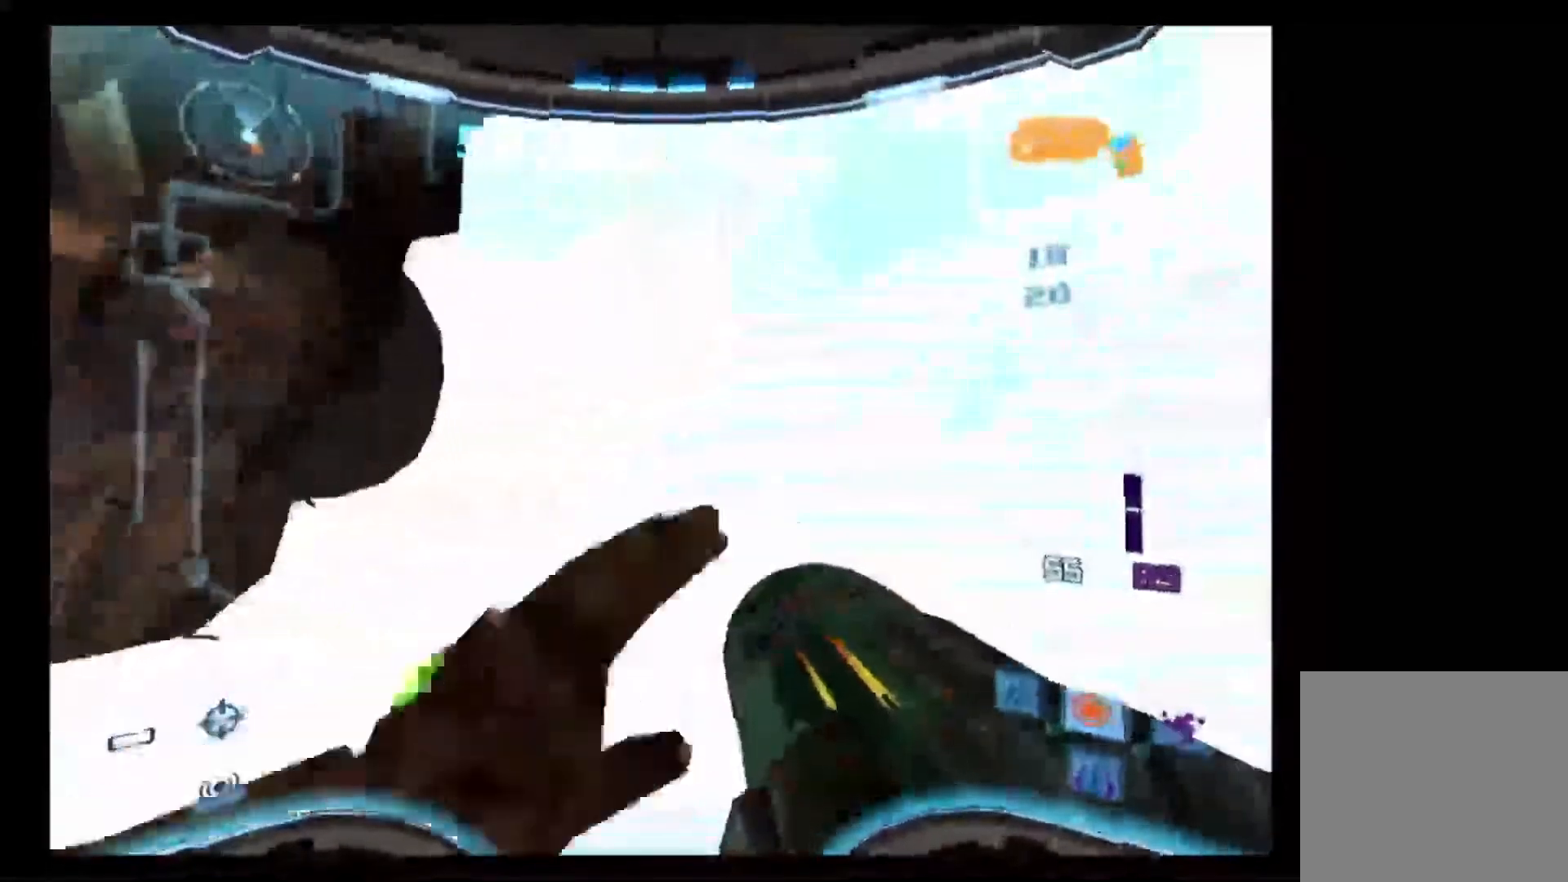
{"buttons": ["L1"], "left_stick": "down", "right_stick": "center", "events": []}
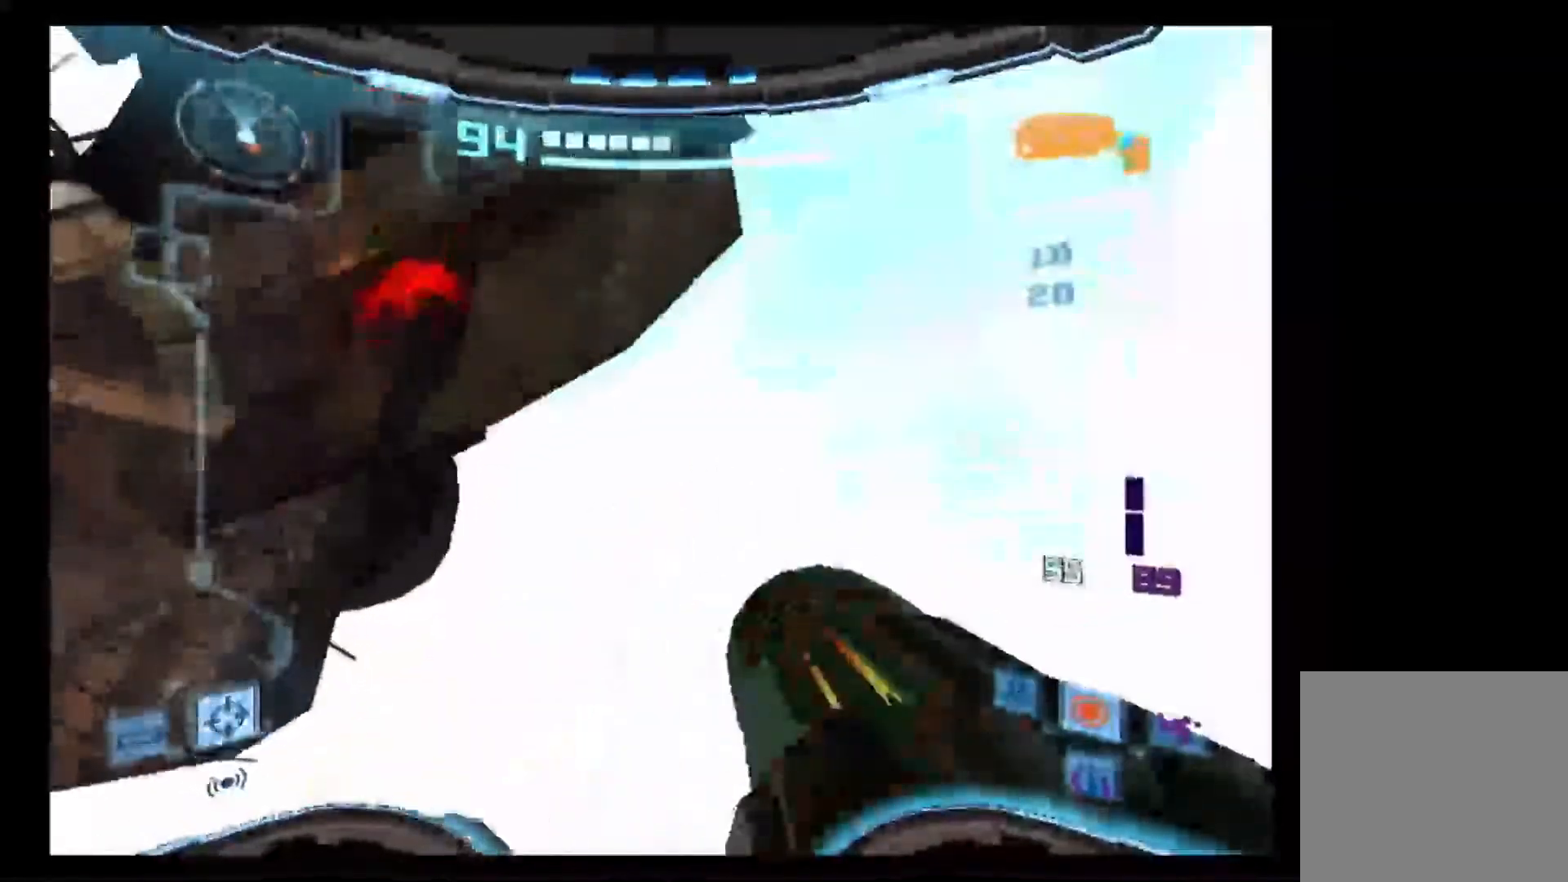
{"buttons": ["R1"], "left_stick": "down", "right_stick": "center", "events": [[400, "R1", "down"], [450, "L1", "up"]]}
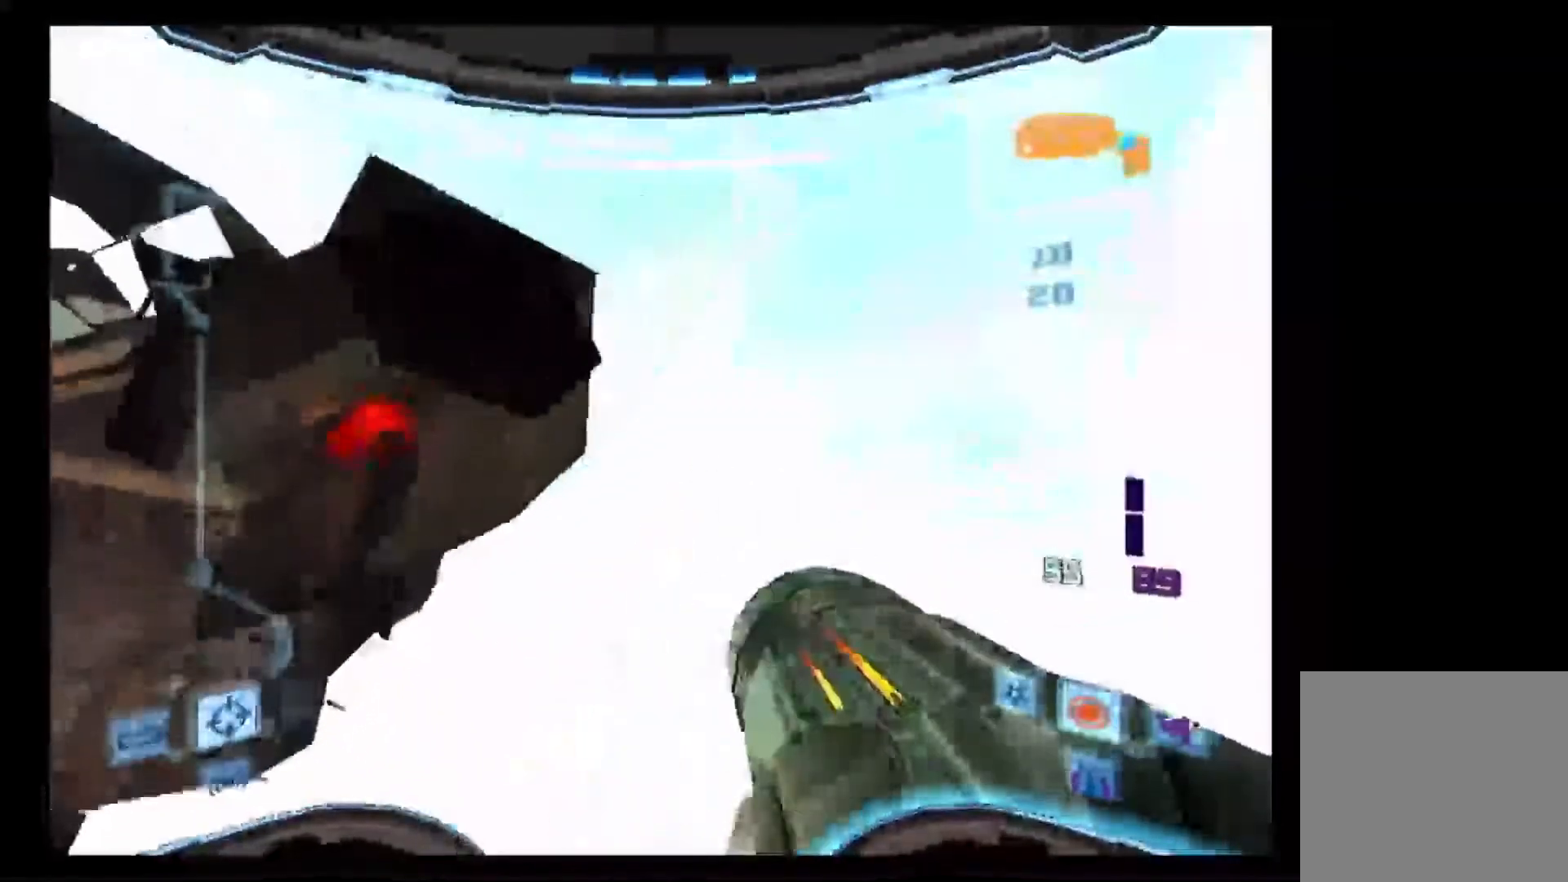
{"buttons": ["L1"], "left_stick": "left", "right_stick": "center", "events": [[350, "L1", "down"], [433, "R1", "up"], [433, "left_stick", "left"]]}
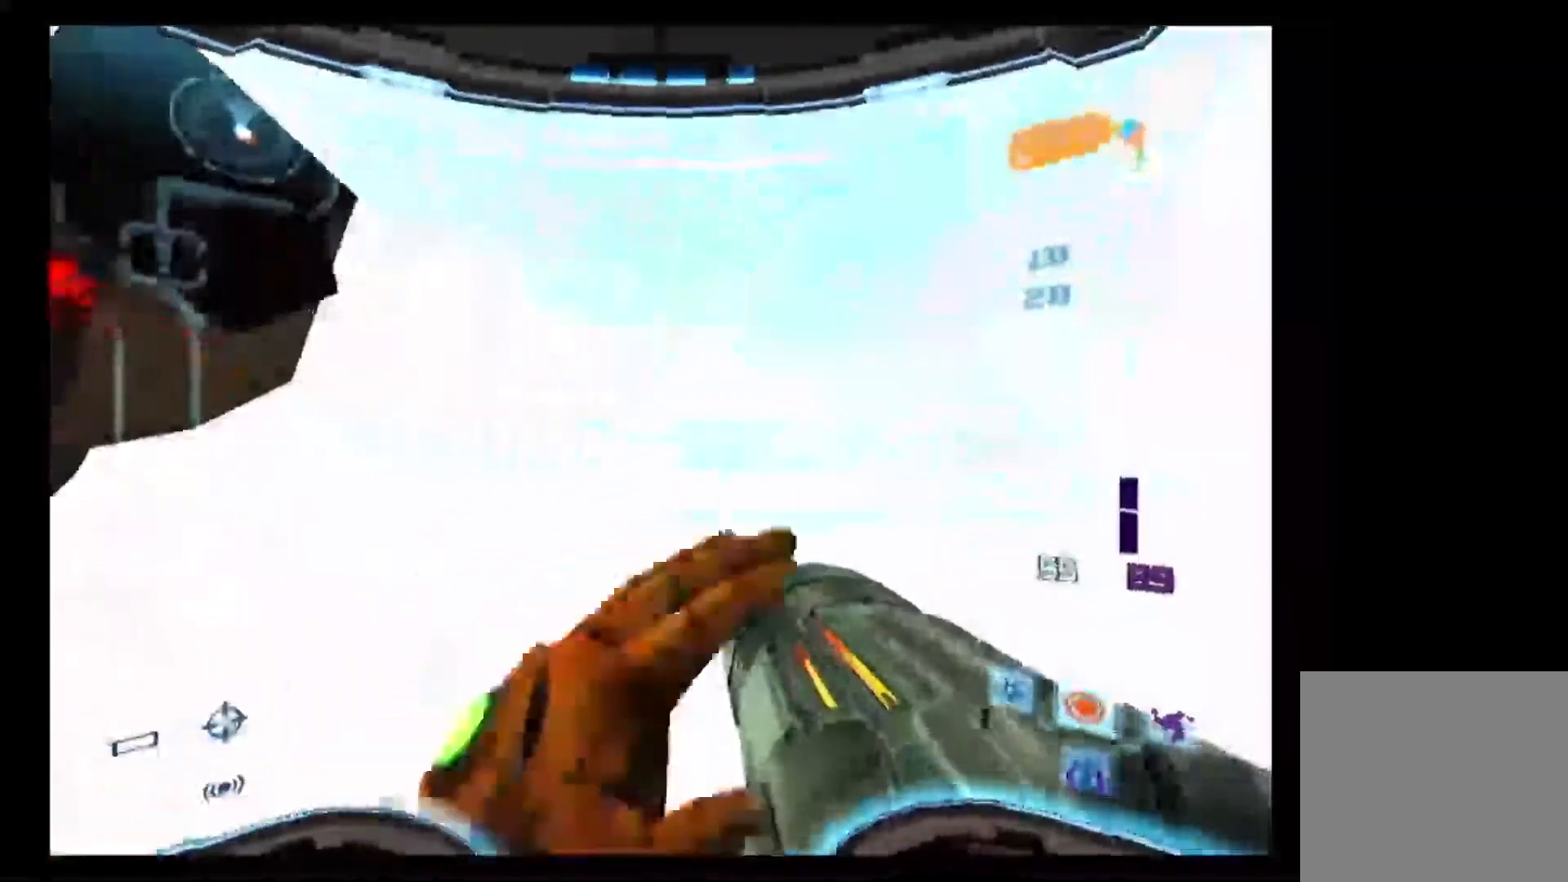
{"buttons": ["L1"], "left_stick": "left", "right_stick": "center", "events": []}
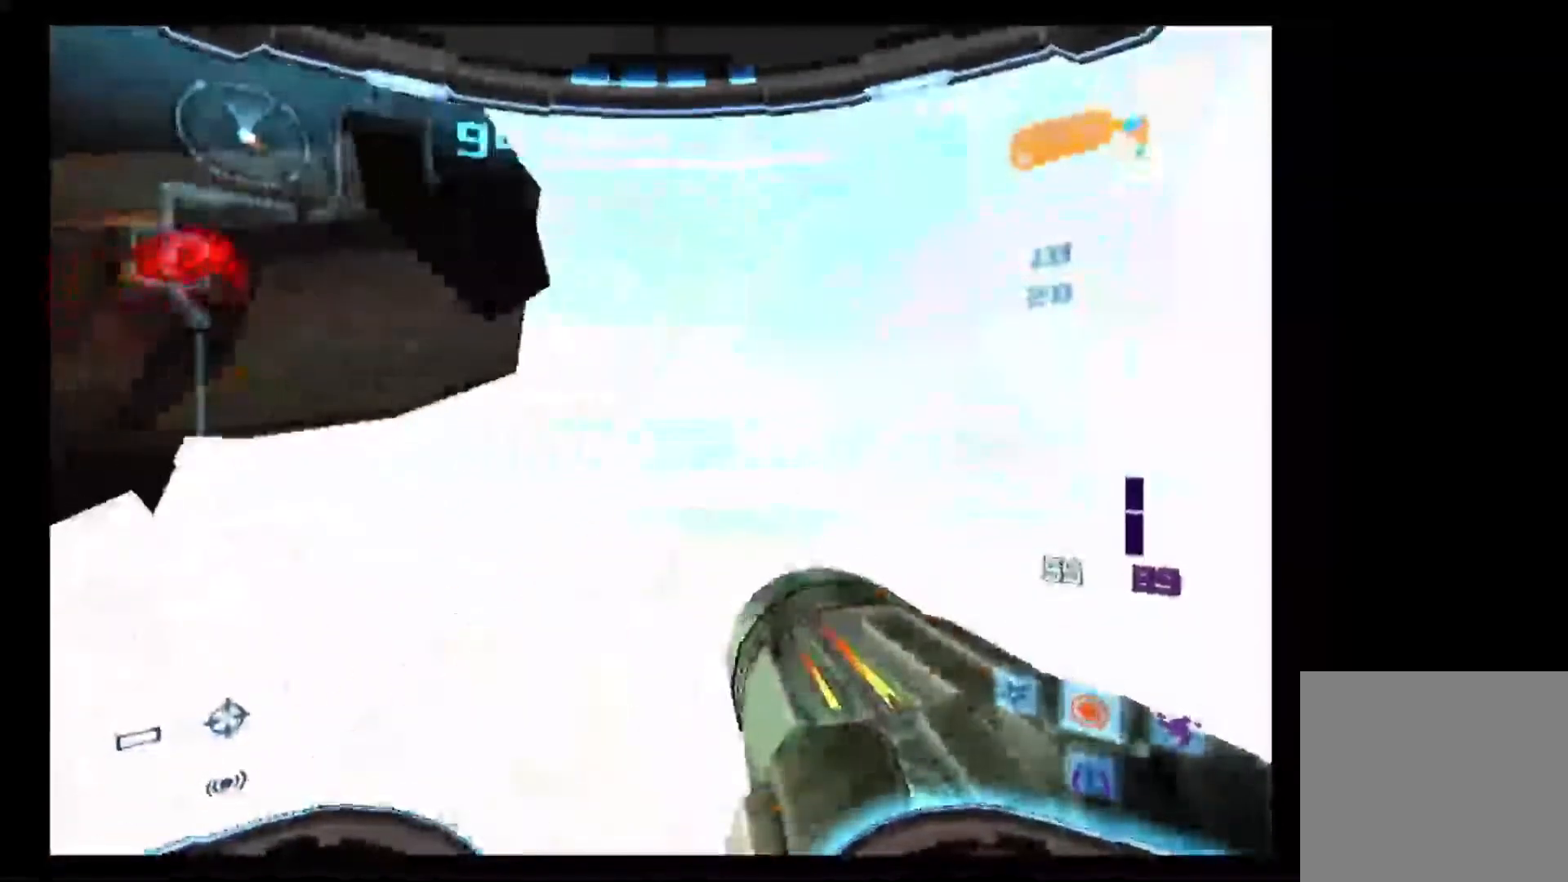
{"buttons": ["L1"], "left_stick": "left", "right_stick": "center", "events": []}
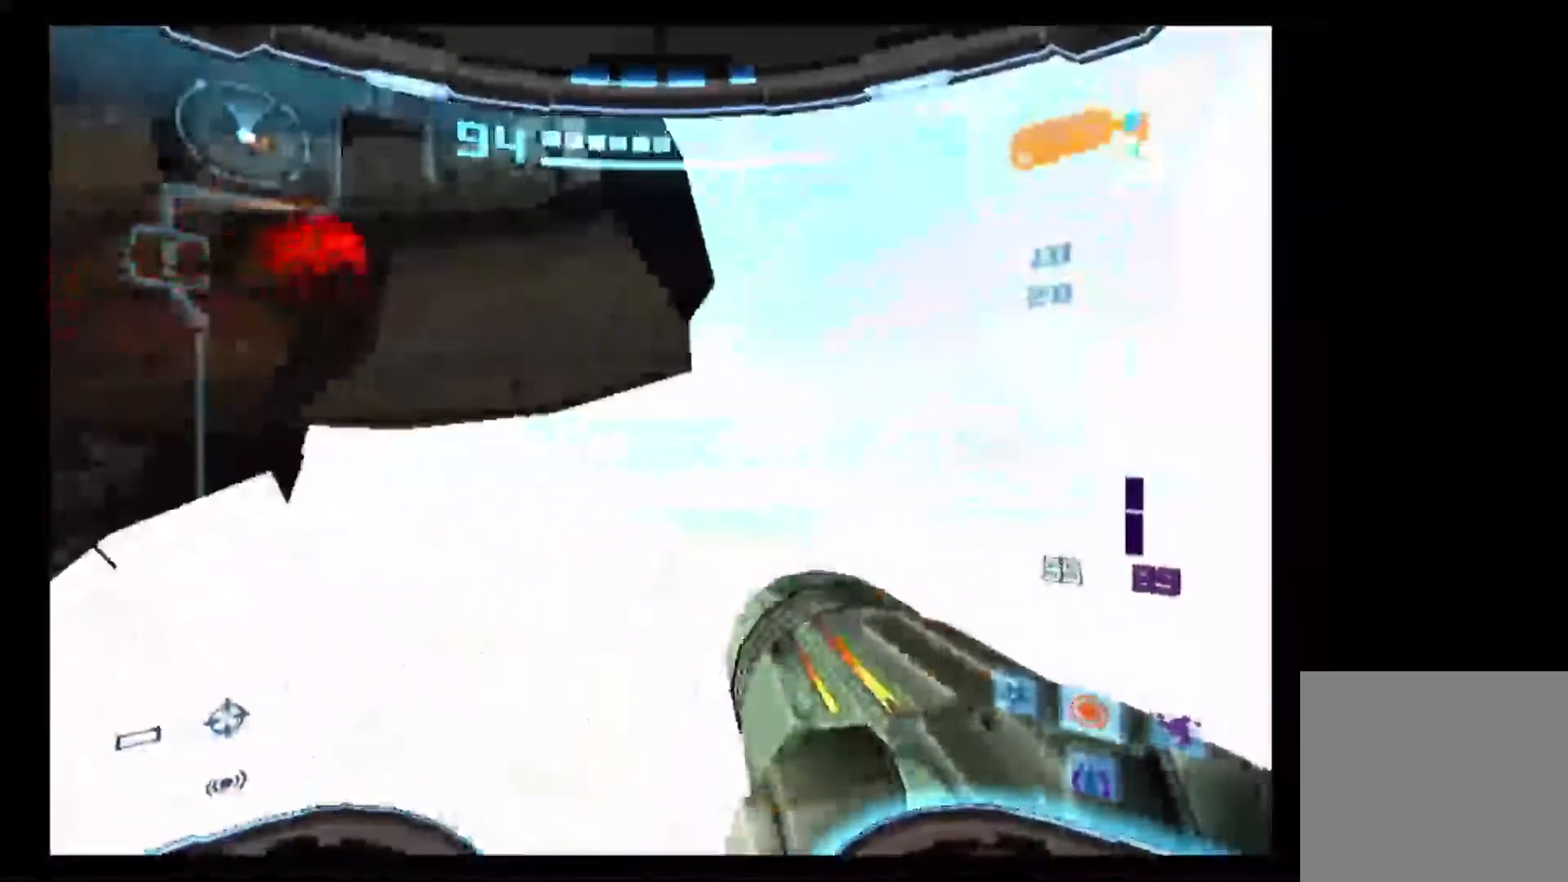
{"buttons": ["L1", "R1"], "left_stick": "down-right", "right_stick": "center", "events": [[200, "left_stick", "down"], [300, "left_stick", "down-right"], [450, "R1", "down"]]}
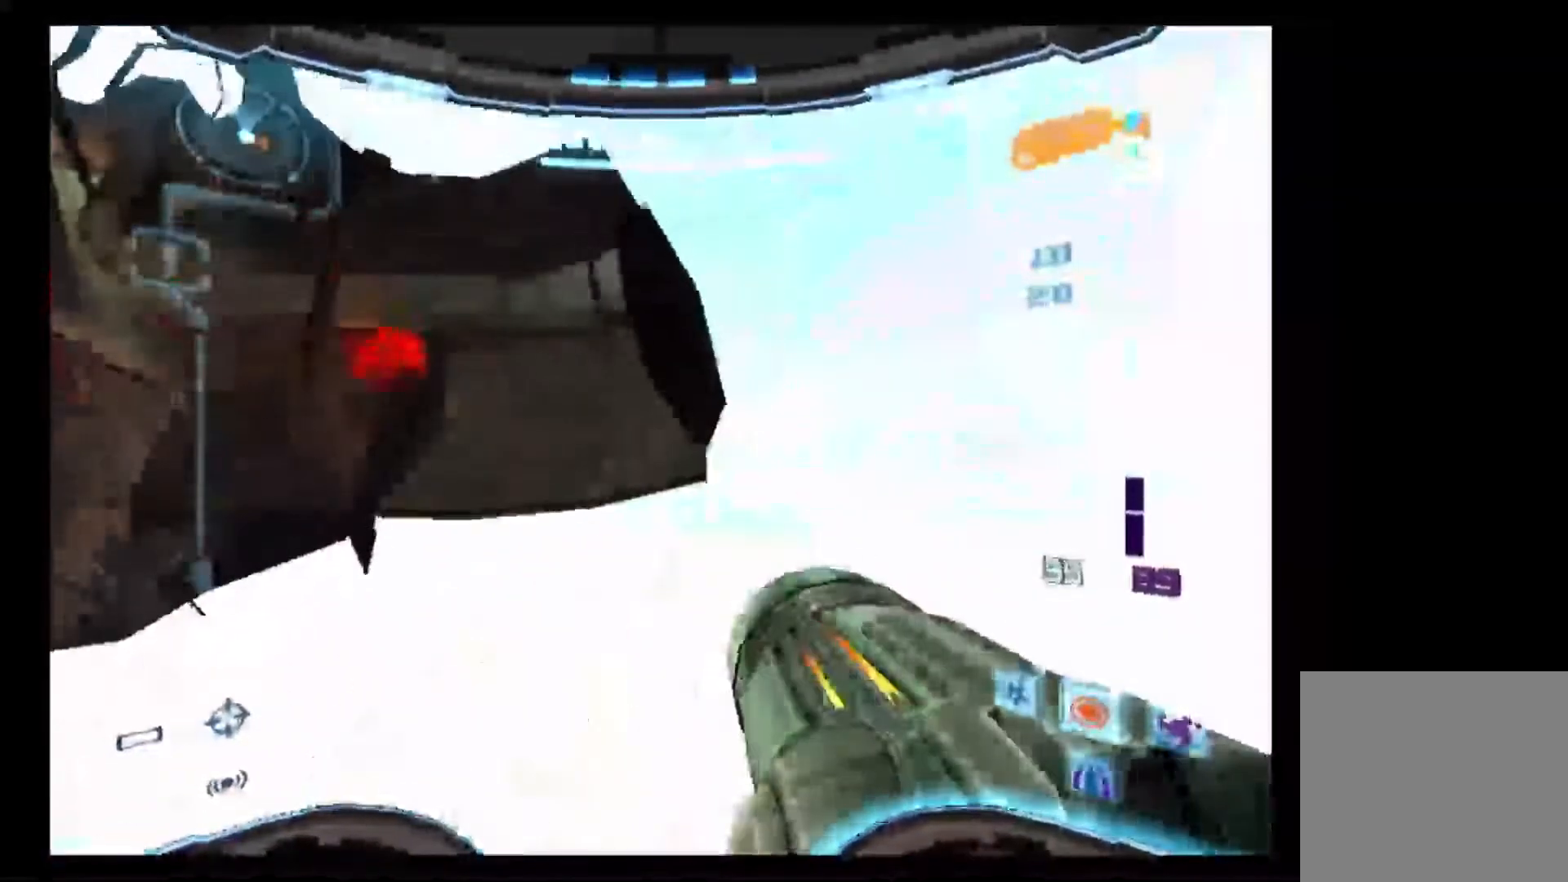
{"buttons": ["L1"], "left_stick": "down-right", "right_stick": "center", "events": [[50, "L1", "up"], [483, "L1", "down"], [483, "R1", "up"]]}
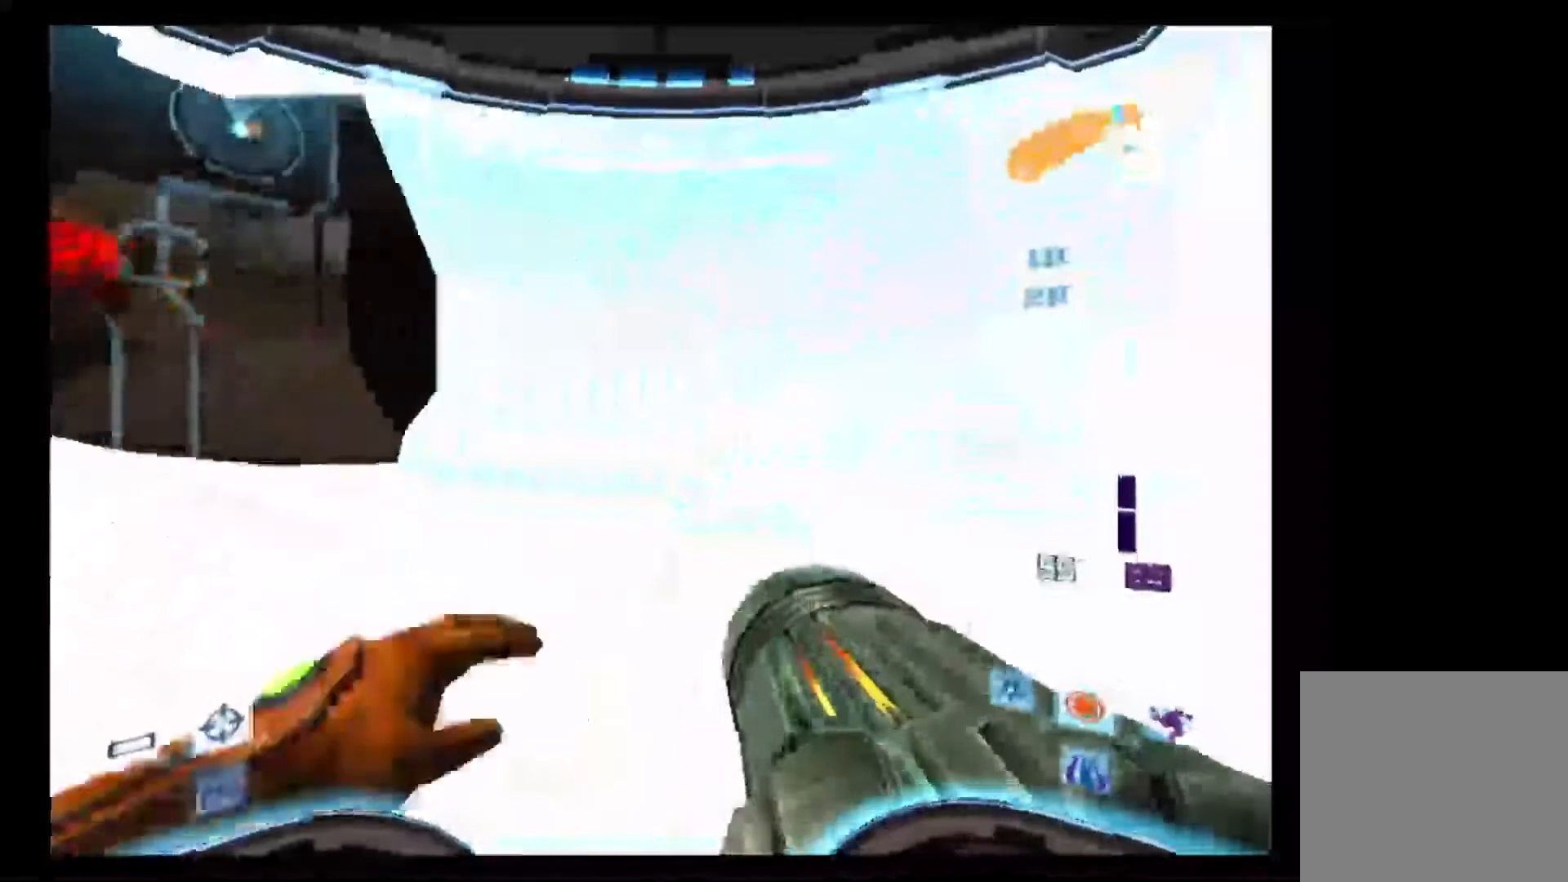
{"buttons": ["L1"], "left_stick": "left", "right_stick": "center", "events": [[33, "left_stick", "left"], [167, "left_stick", "center"], [233, "left_stick", "left"], [317, "left_stick", "center"], [450, "left_stick", "left"]]}
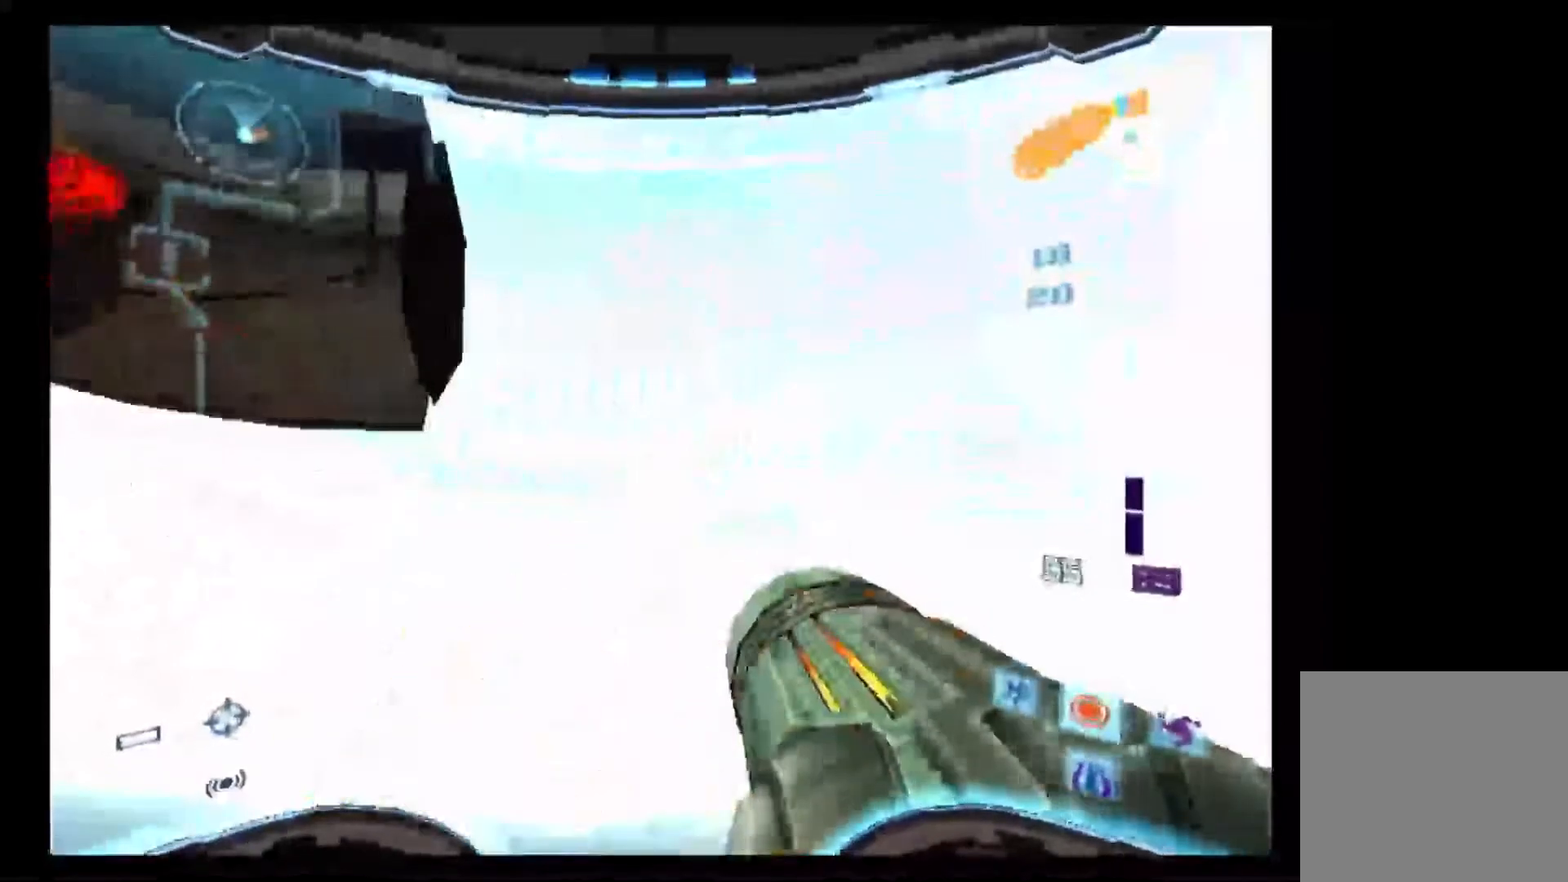
{"buttons": ["B", "L1"], "left_stick": "left", "right_stick": "center", "events": [[17, "left_stick", "center"], [100, "left_stick", "left"], [250, "B", "down"]]}
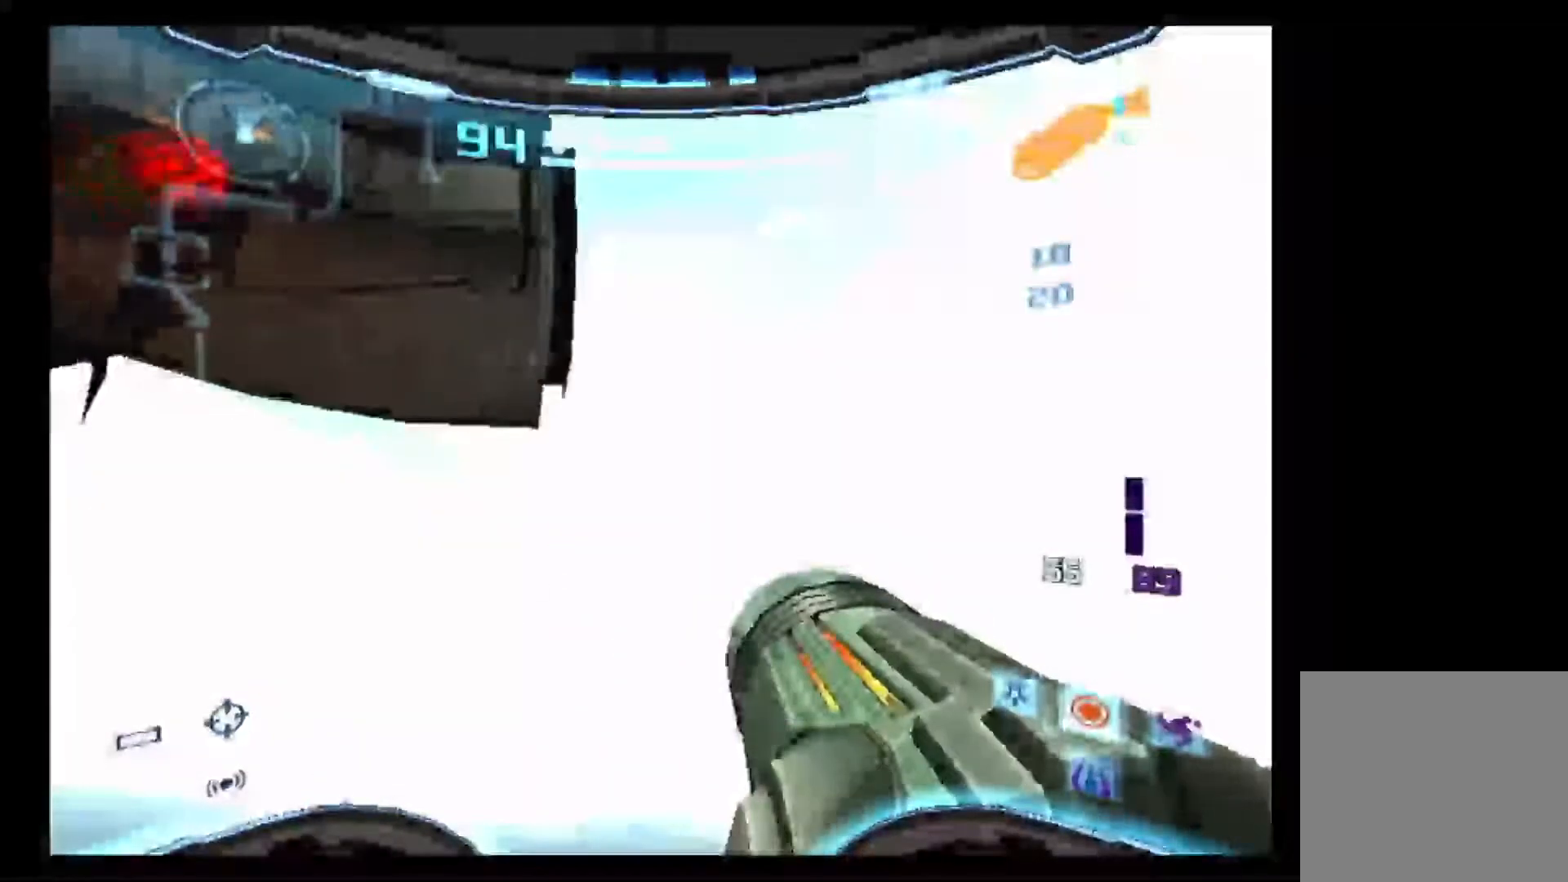
{"buttons": ["L1"], "left_stick": "left", "right_stick": "center"}
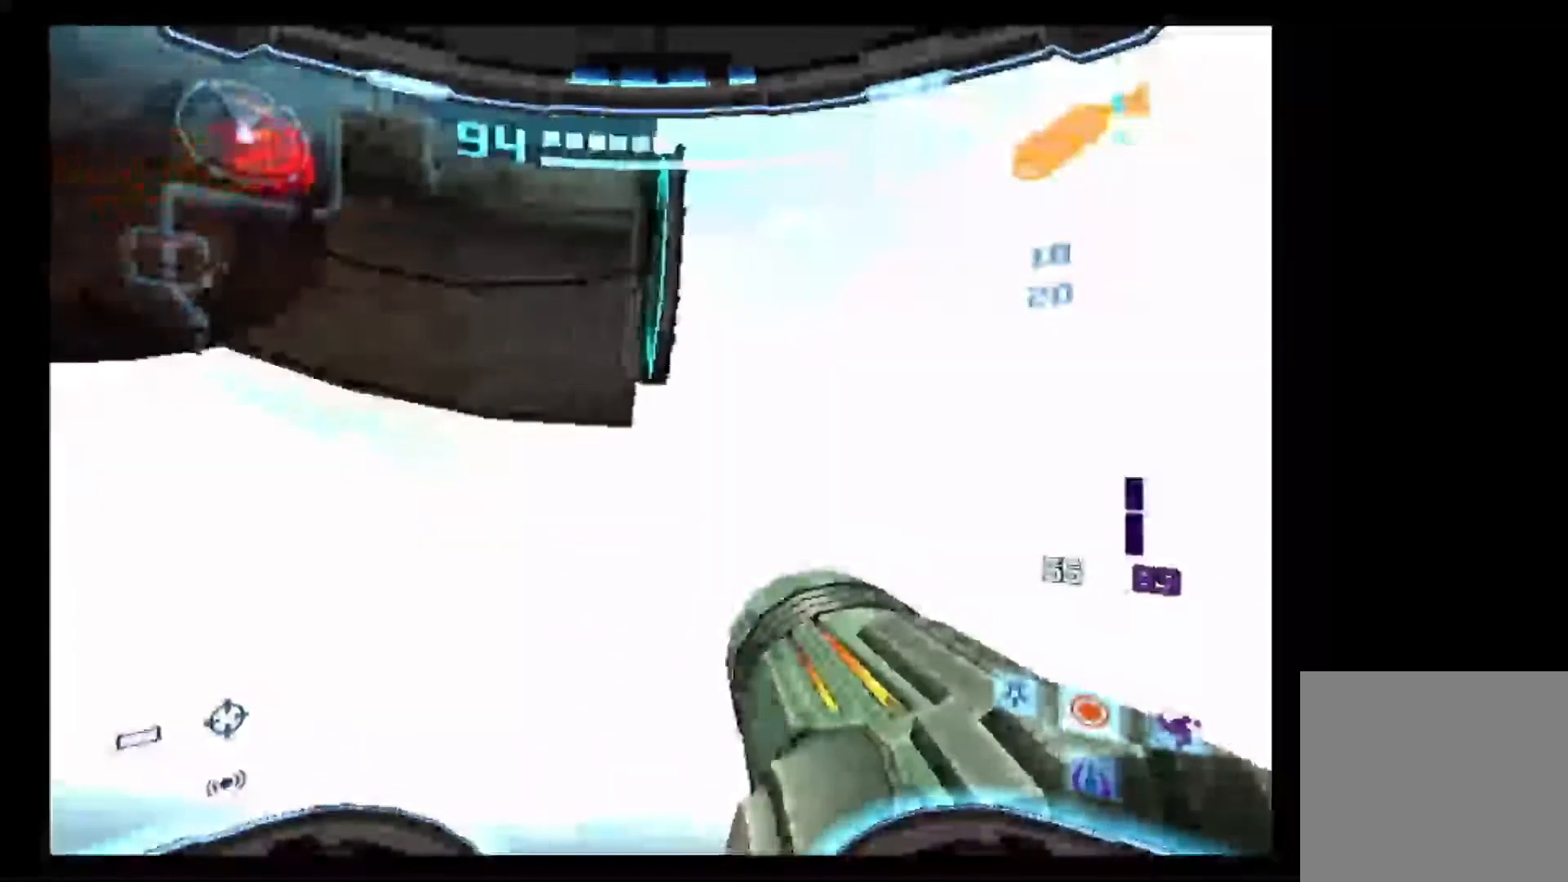
{"buttons": ["L1"], "left_stick": "center", "right_stick": "center", "events": [[17, "B", "down"], [367, "B", "up"], [400, "left_stick", "right"], [417, "B", "down"], [483, "B", "up"], [483, "left_stick", "center"]]}
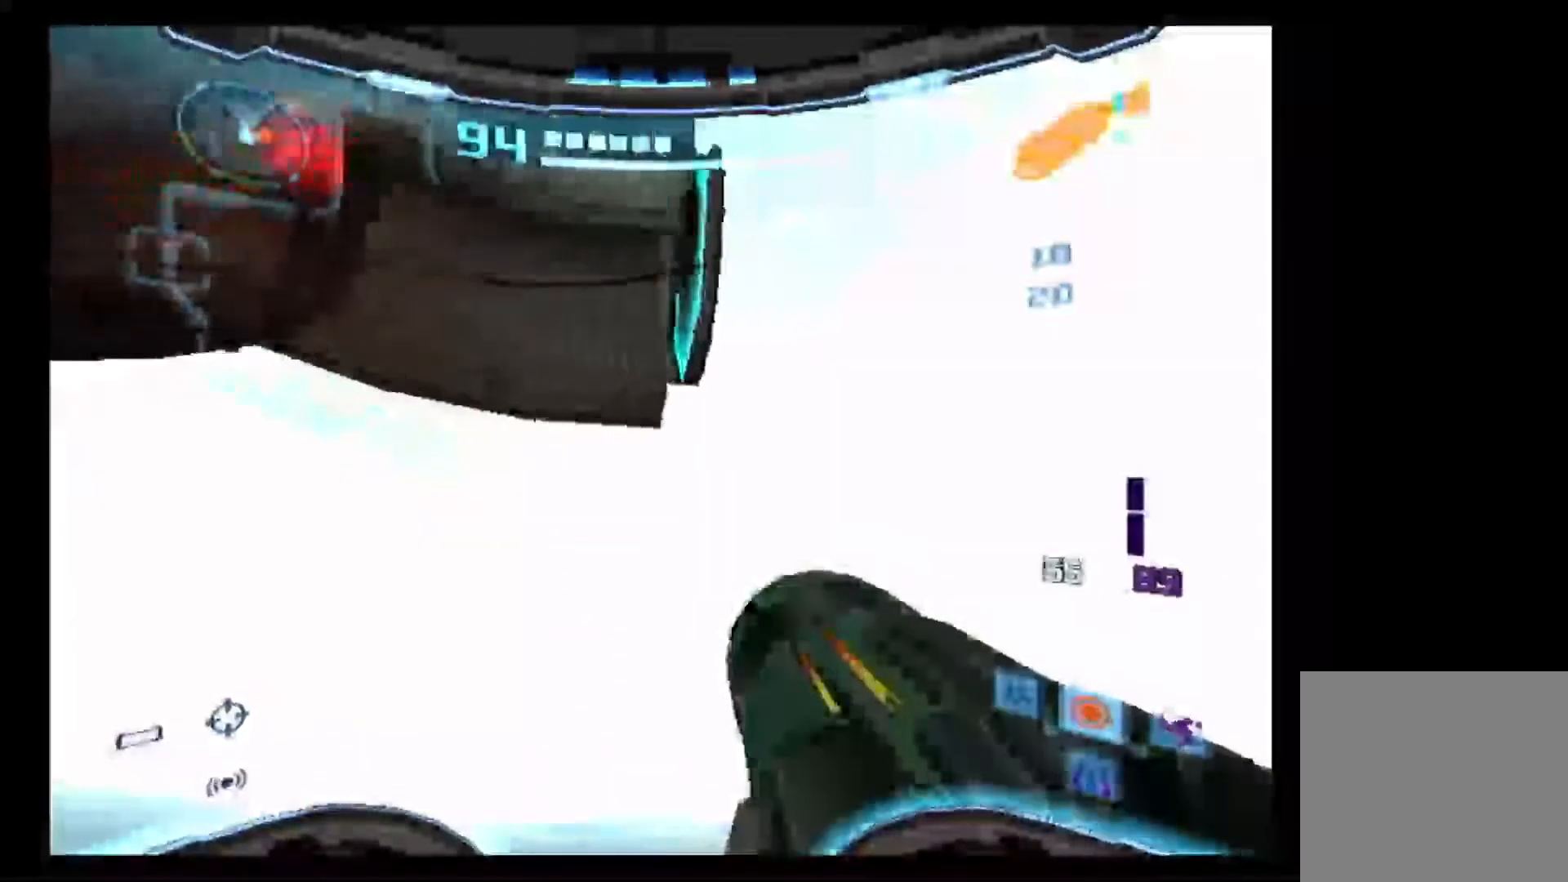
{"buttons": [], "left_stick": "down", "right_stick": "center", "events": [[33, "B", "down"], [183, "B", "up"], [267, "left_stick", "down"], [383, "L1", "up"]]}